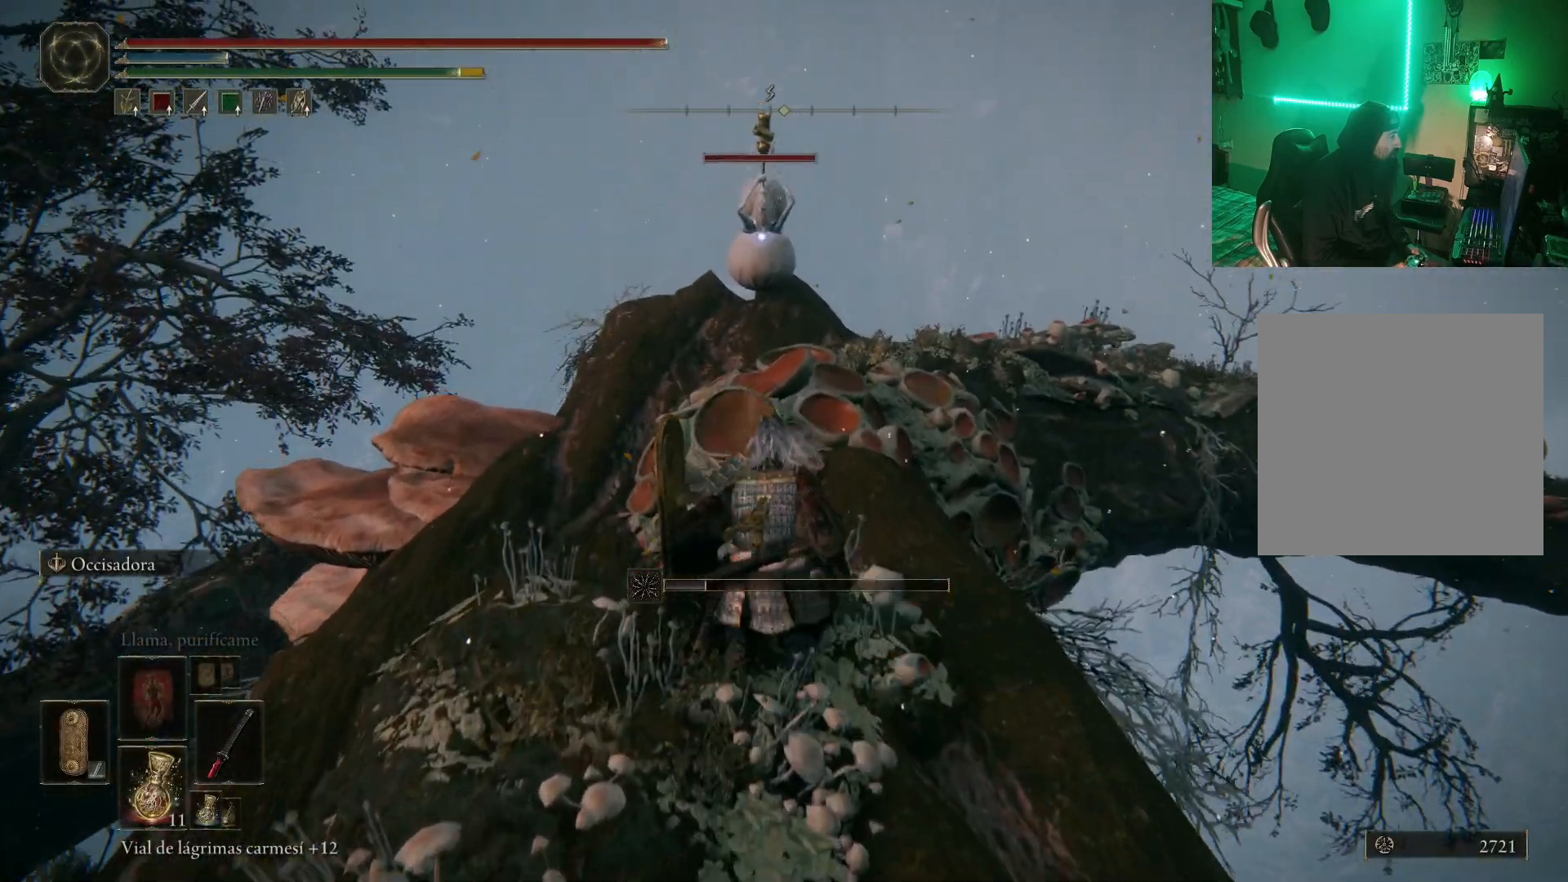
Gameplay with a controller (Xbox layout); each line is a JSON object with the inputs held at the frame after it (dt_ms = milliseconds from this image to that frame). "events" lists button and stick changes between this image and that frame as [ms after this image, input, new state], when the widget could be followed in between. Not read: L2.
{"dt_ms": 500, "buttons": ["B"], "left_stick": "up", "right_stick": "center", "events": [[150, "A", "up"], [467, "B", "down"]]}
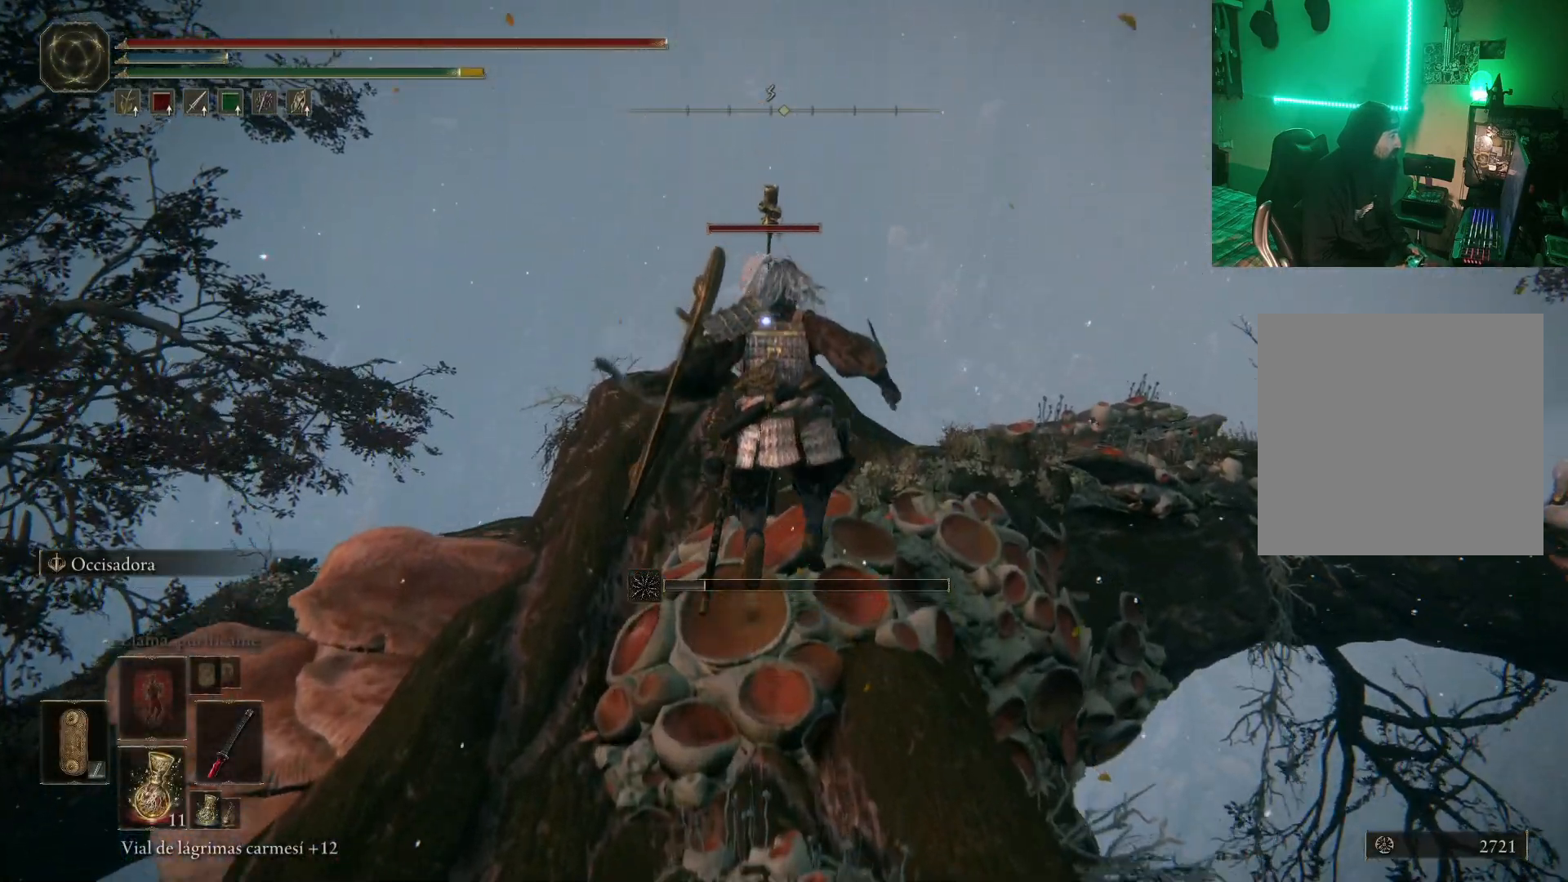
{"dt_ms": 500, "buttons": ["B"], "left_stick": "up", "right_stick": "center", "events": []}
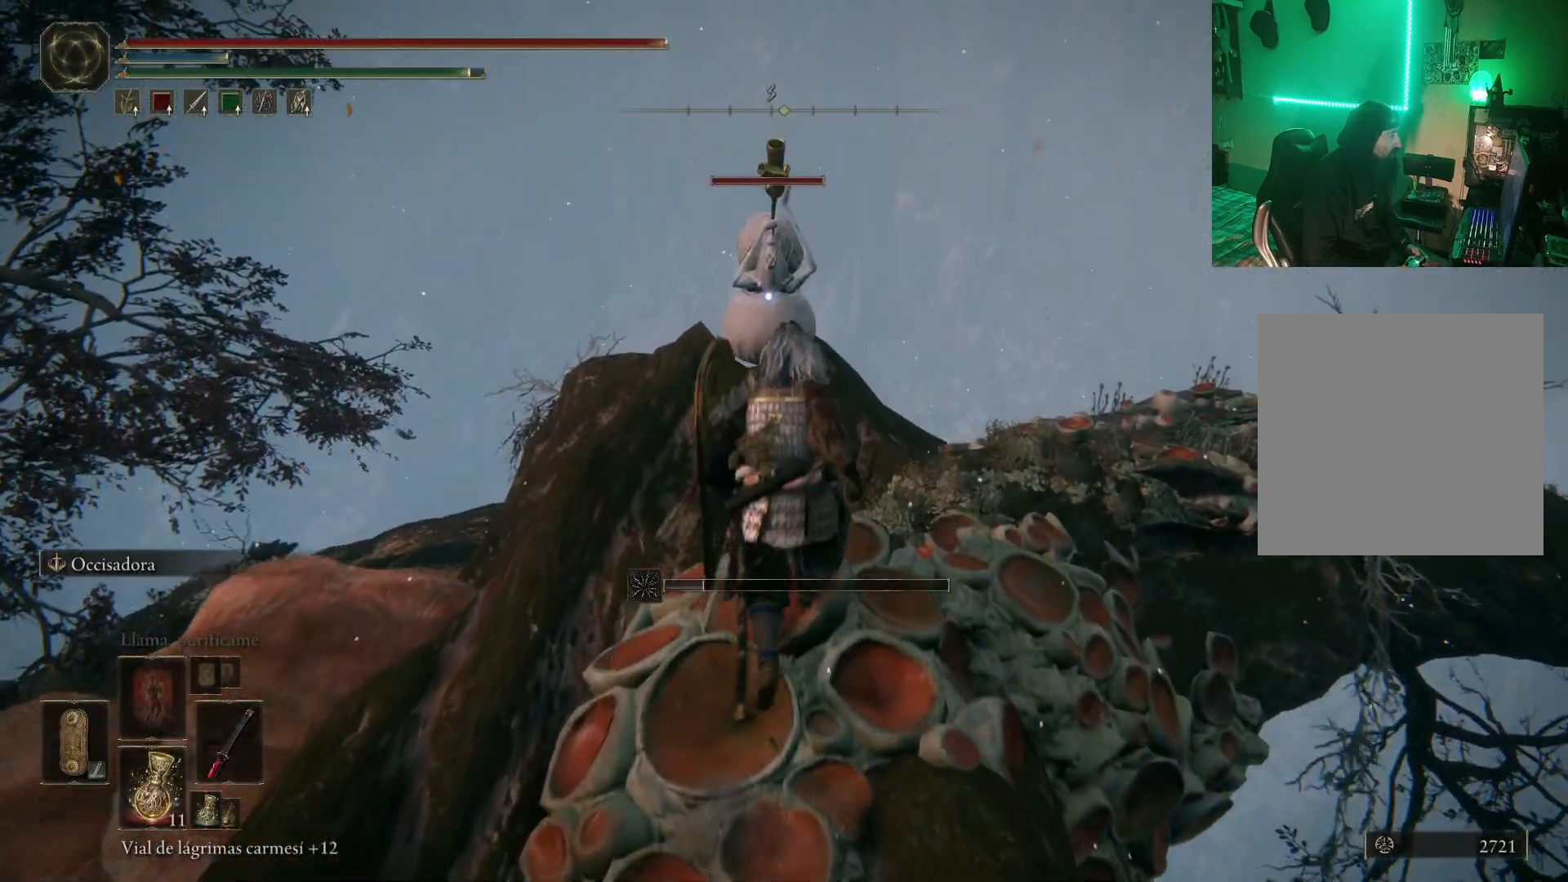
{"dt_ms": 500, "buttons": [], "left_stick": "up", "right_stick": "center", "events": [[33, "R2", "down"], [233, "B", "up"], [250, "R2", "up"]]}
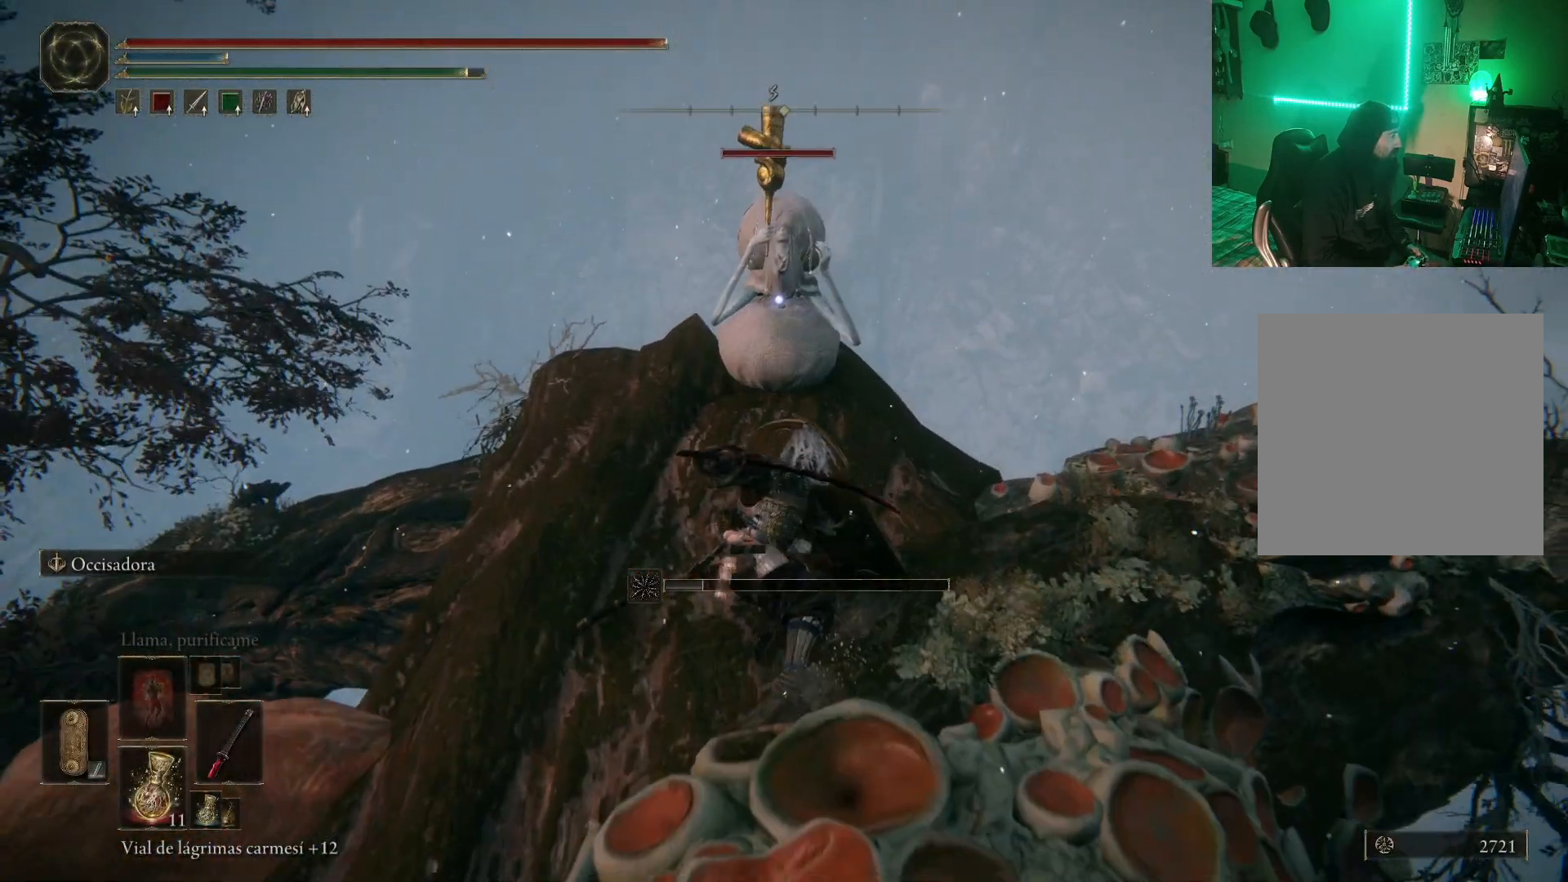
{"dt_ms": 500, "buttons": ["R1"], "left_stick": "center", "right_stick": "center", "events": [[83, "R1", "down"], [217, "R1", "up"], [300, "R1", "down"], [333, "left_stick", "center"], [367, "R1", "up"], [450, "R1", "down"]]}
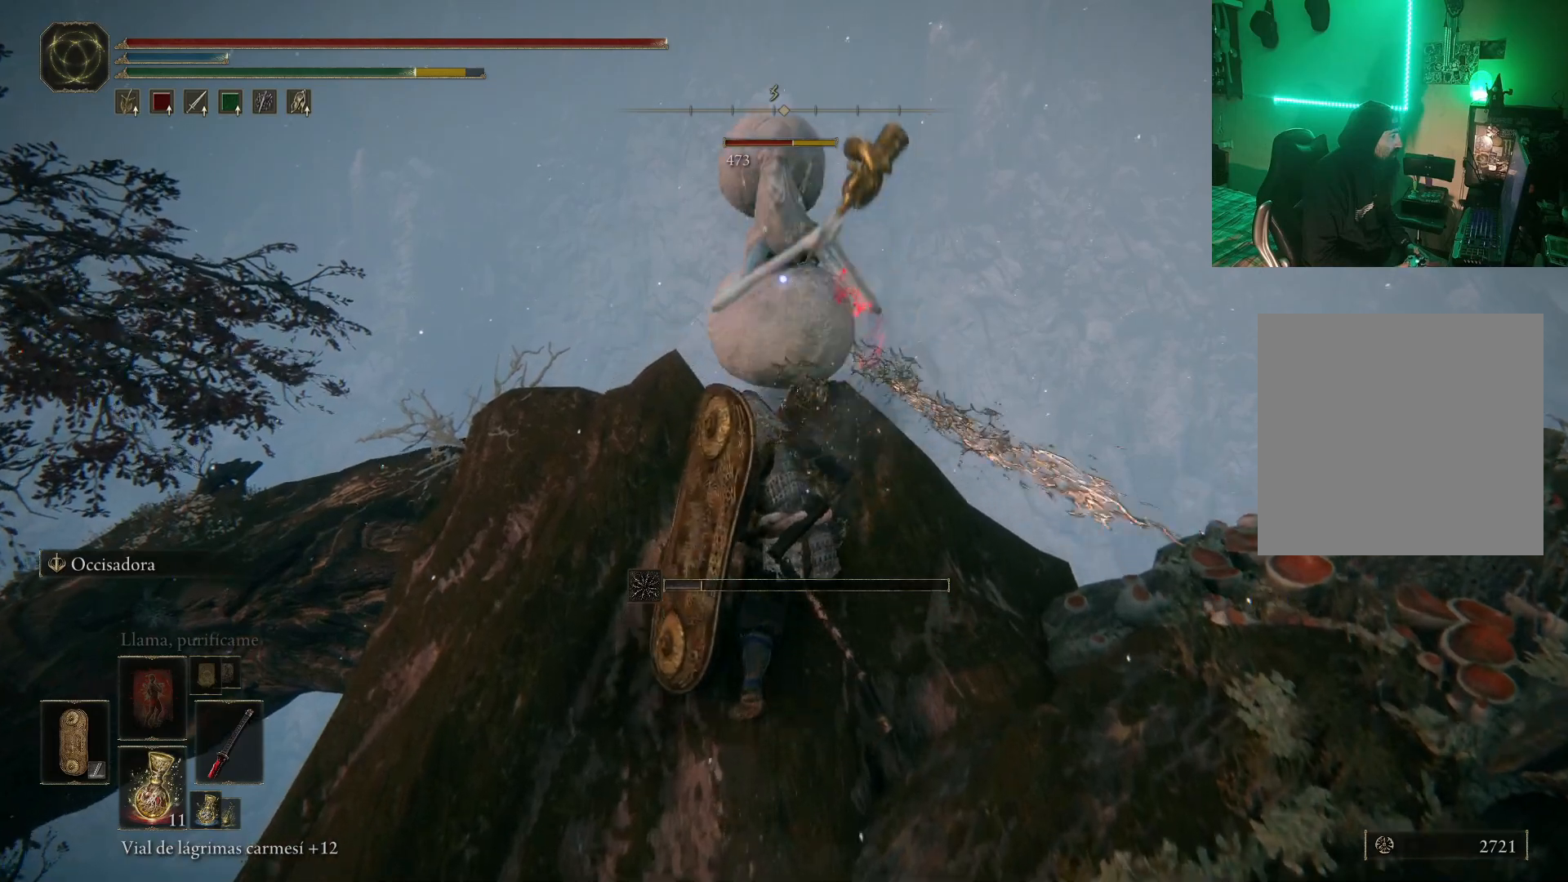
{"dt_ms": 500, "buttons": [], "left_stick": "center", "right_stick": "center"}
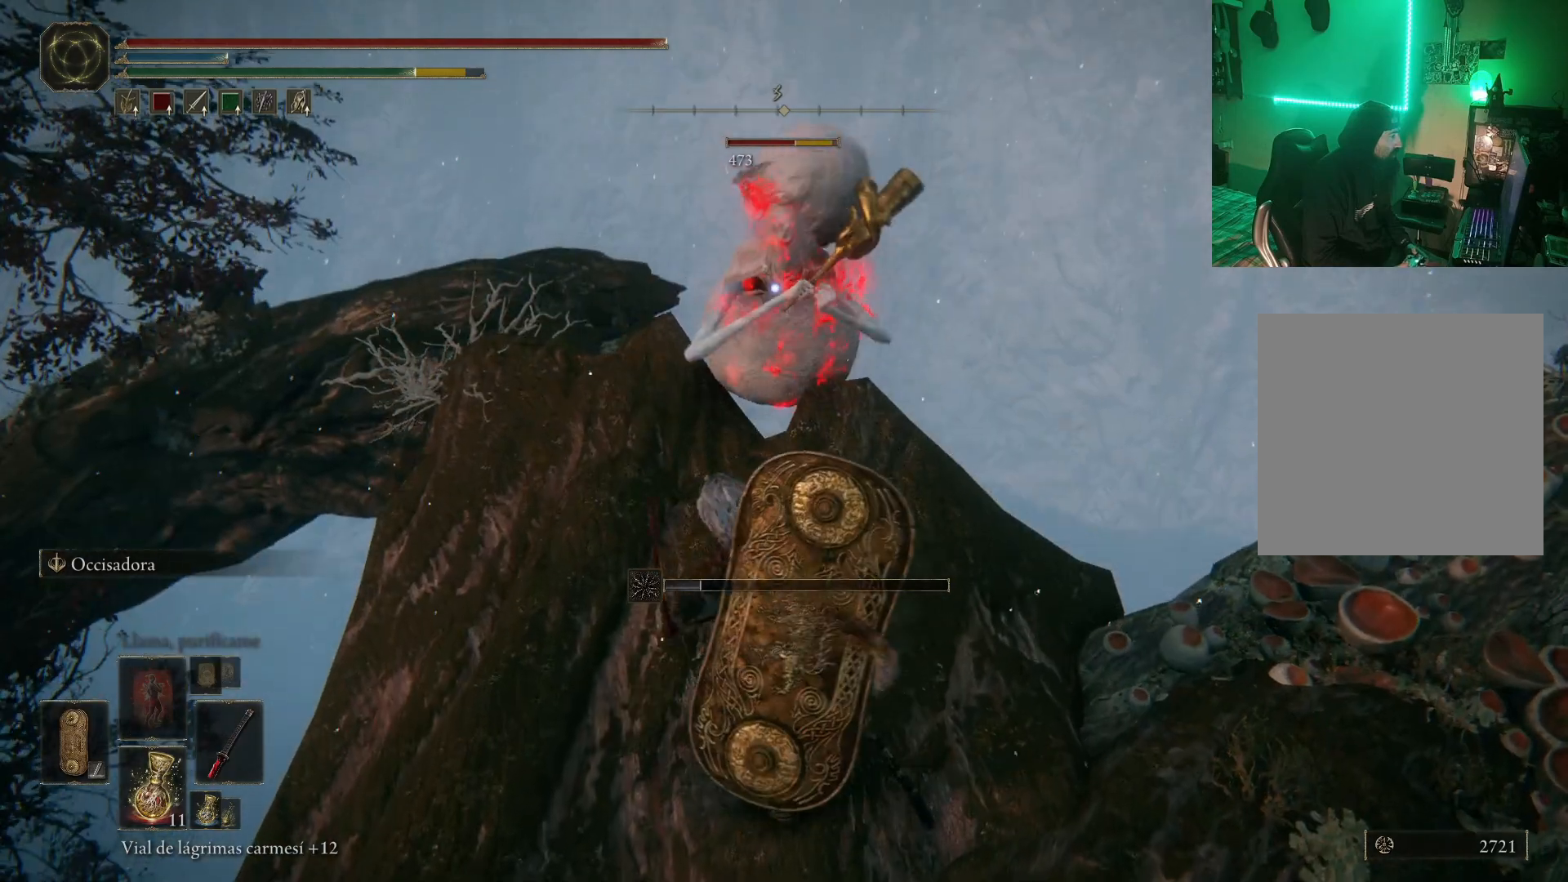
{"dt_ms": 500, "buttons": [], "left_stick": "center", "right_stick": "center"}
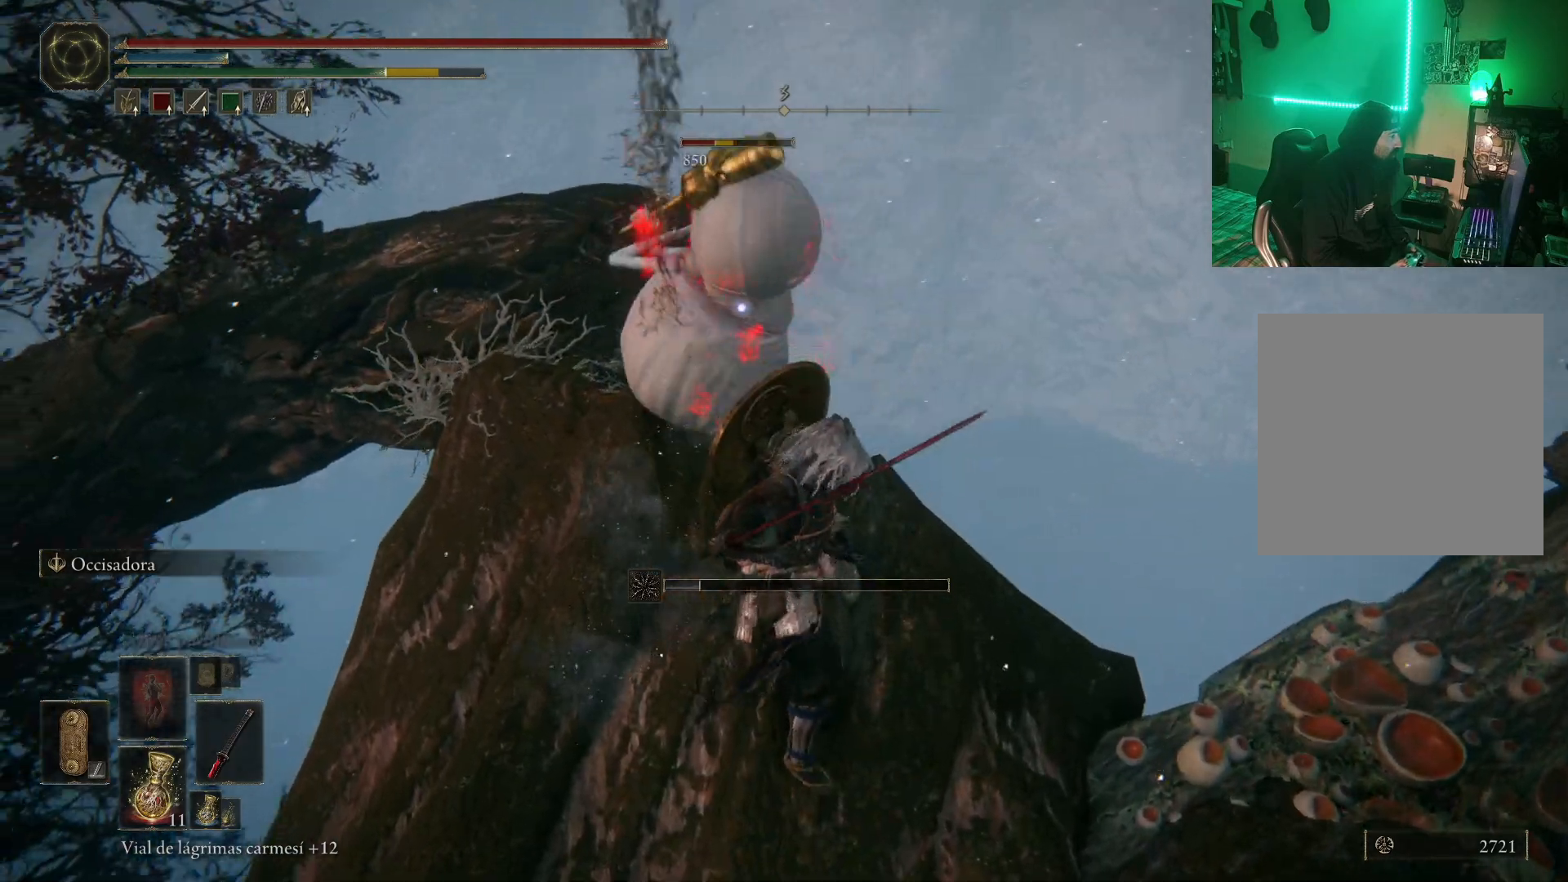
{"dt_ms": 500, "buttons": [], "left_stick": "center", "right_stick": "center"}
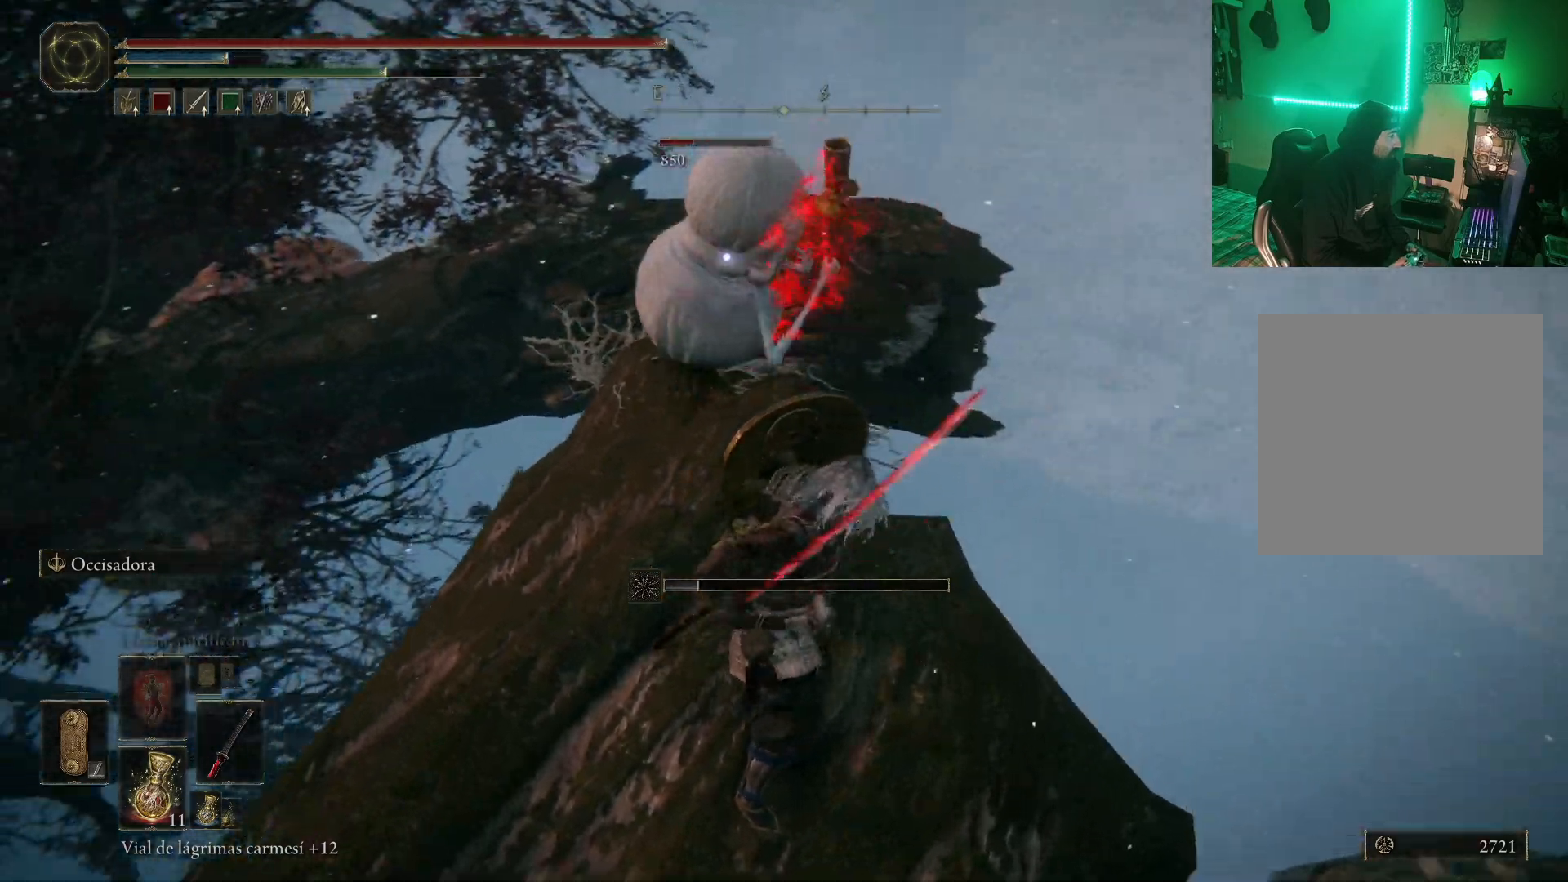
{"dt_ms": 500, "buttons": [], "left_stick": "up-left", "right_stick": "center", "events": [[17, "left_stick", "left"], [133, "left_stick", "up-left"]]}
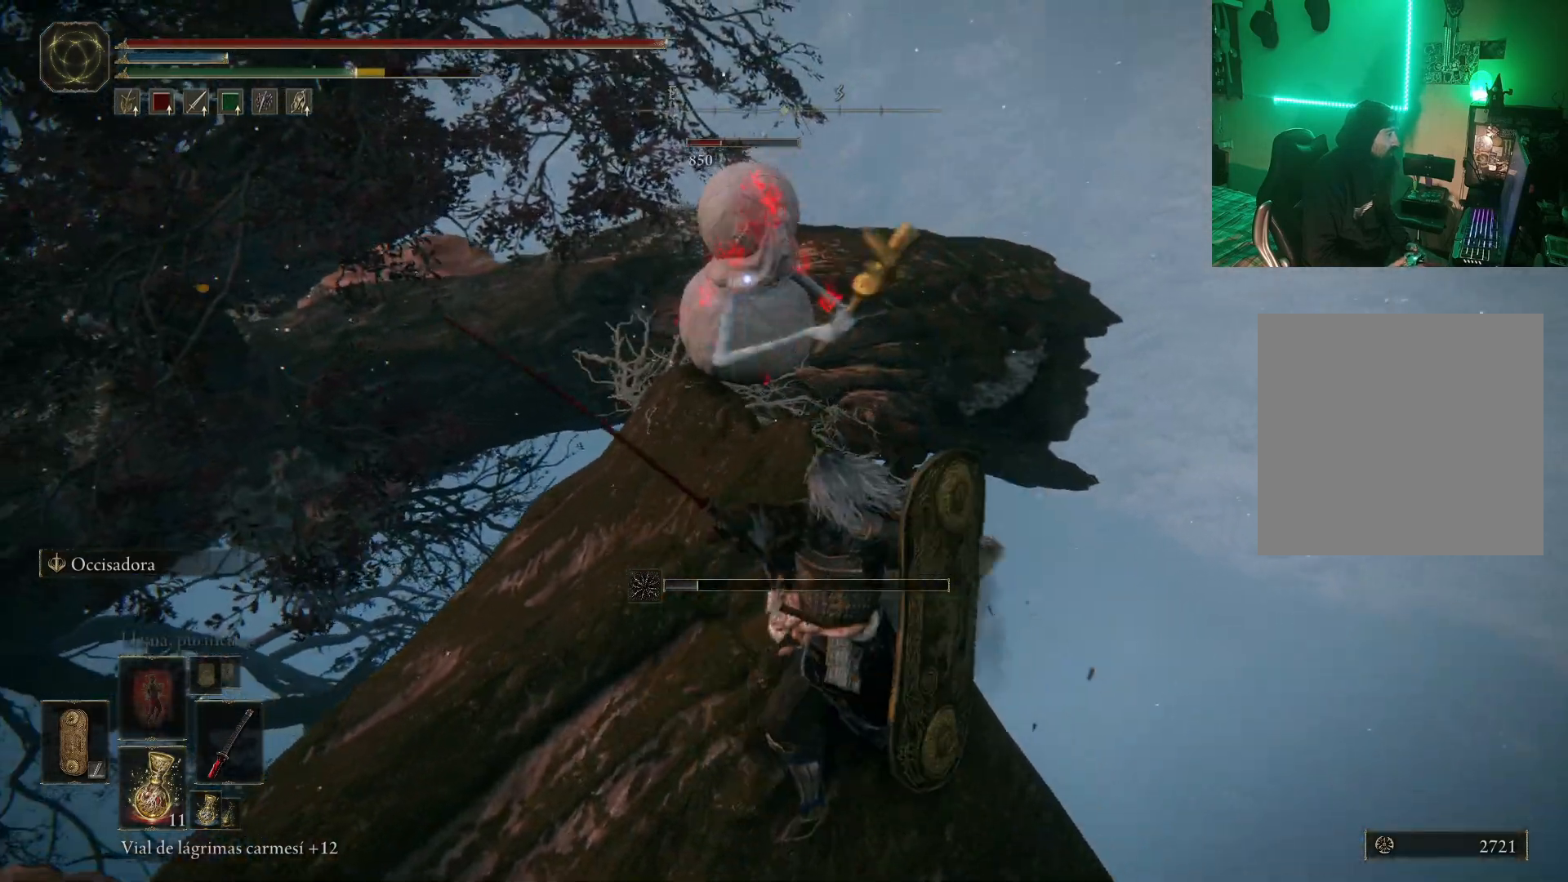
{"dt_ms": 1000, "buttons": [], "left_stick": "down", "right_stick": "center"}
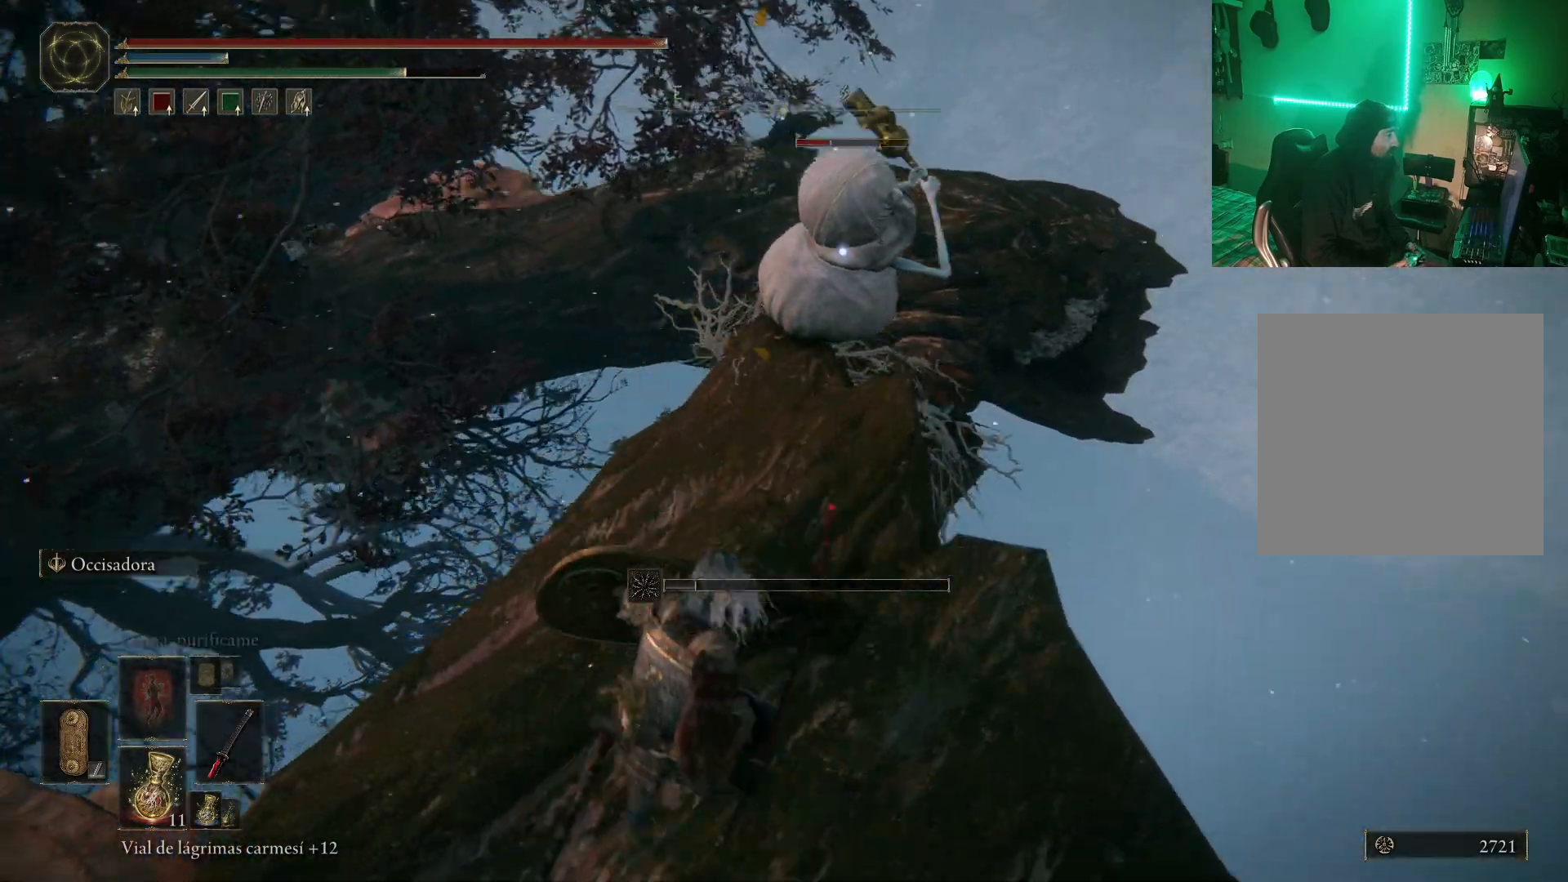
{"dt_ms": 500, "buttons": [], "left_stick": "up", "right_stick": "center"}
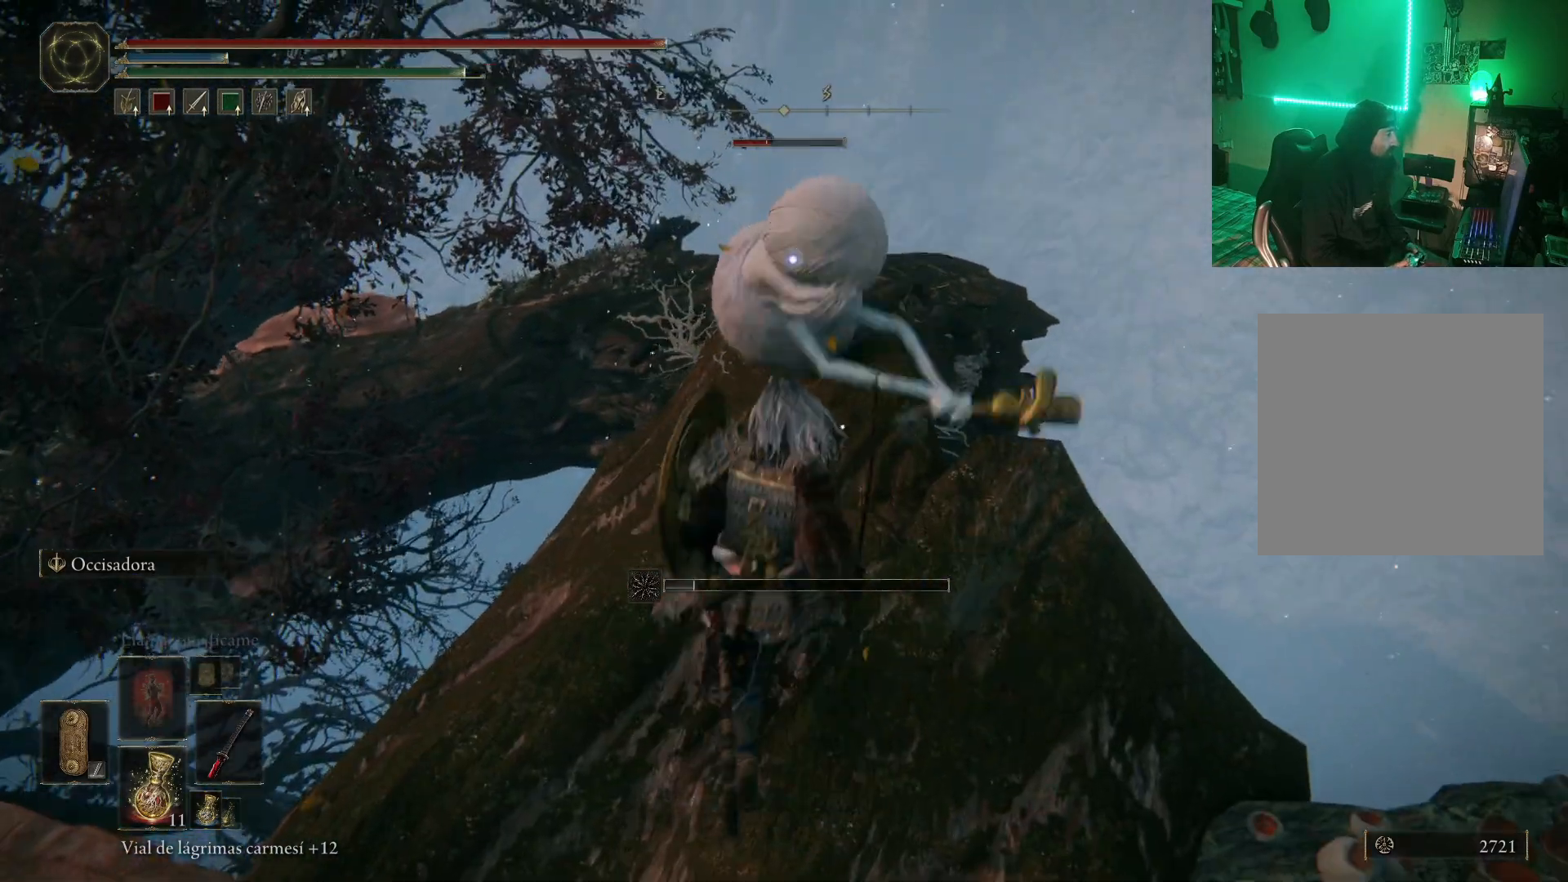
{"dt_ms": 1000, "buttons": ["R1"], "left_stick": "center", "right_stick": "center"}
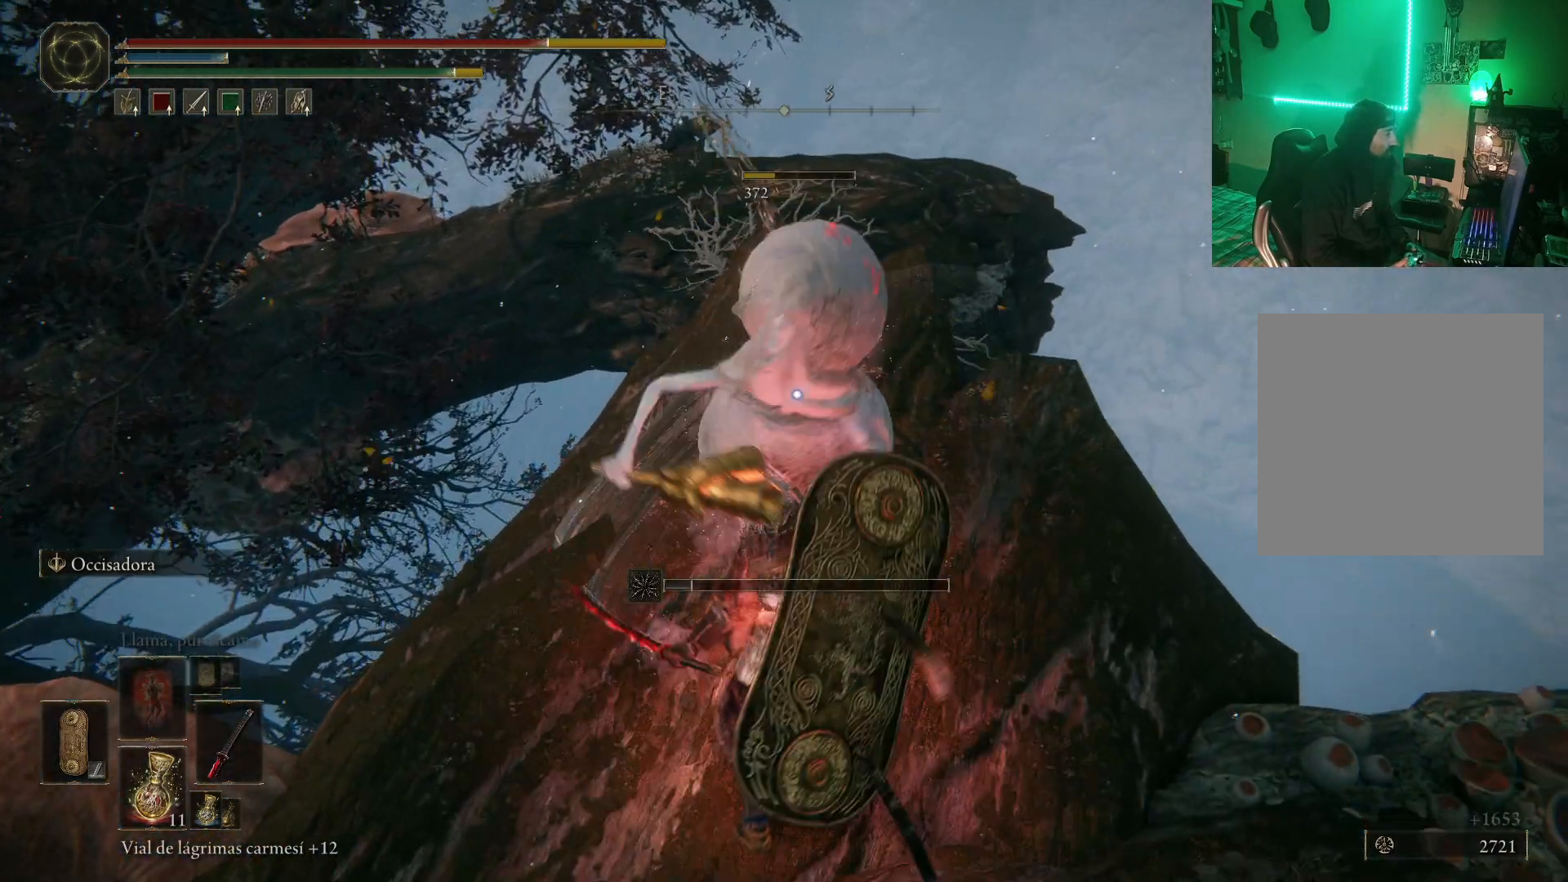
{"dt_ms": 1000, "buttons": [], "left_stick": "center", "right_stick": "right"}
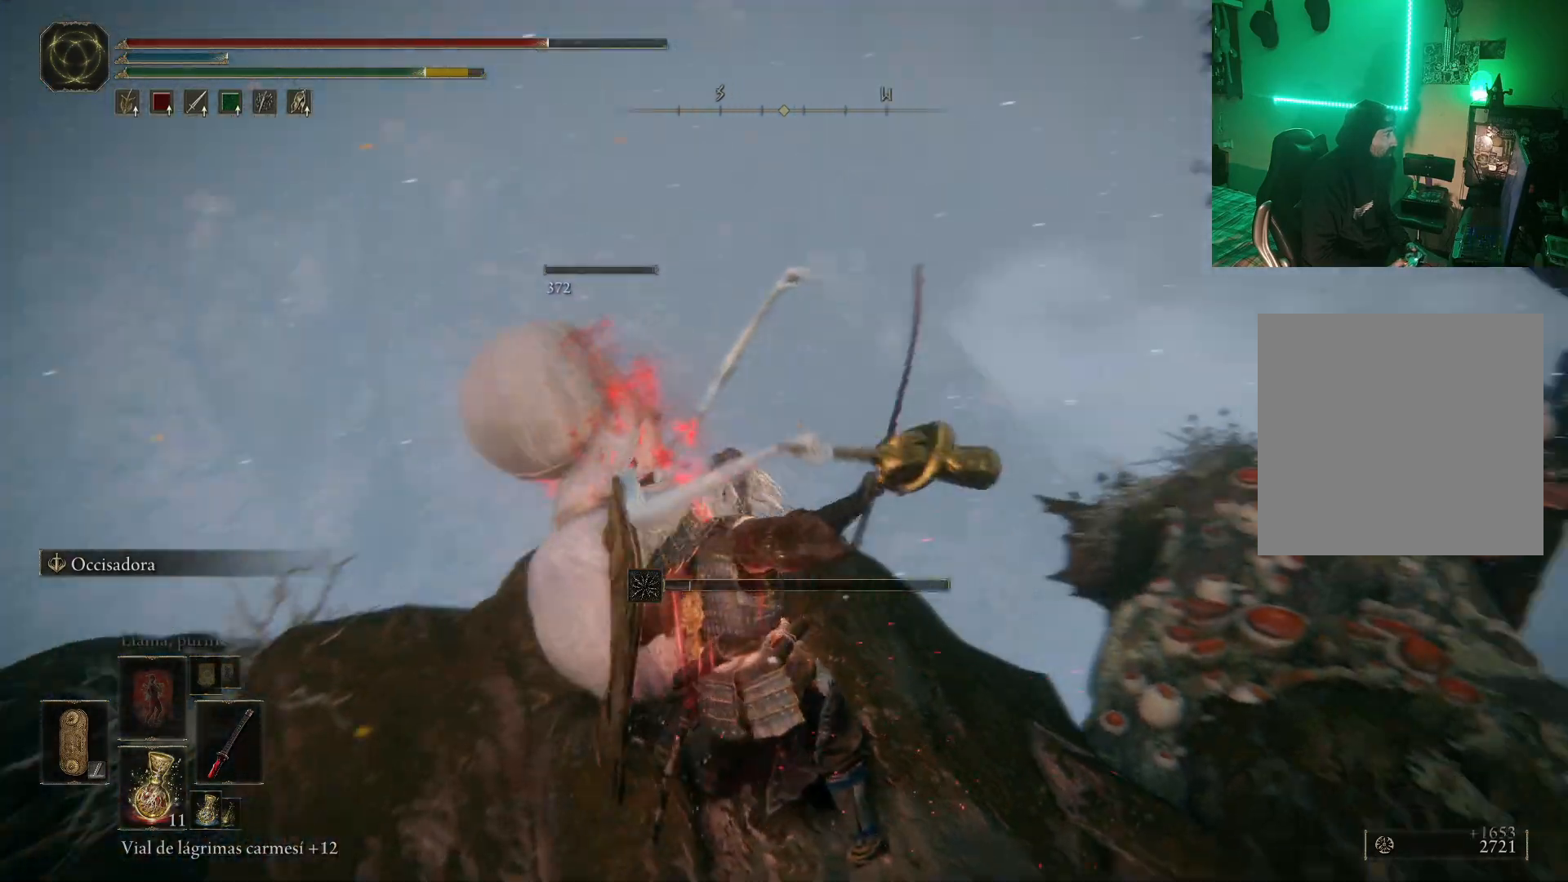
{"dt_ms": 500, "buttons": [], "left_stick": "right", "right_stick": "center", "events": [[383, "right_stick", "center"], [483, "left_stick", "right"]]}
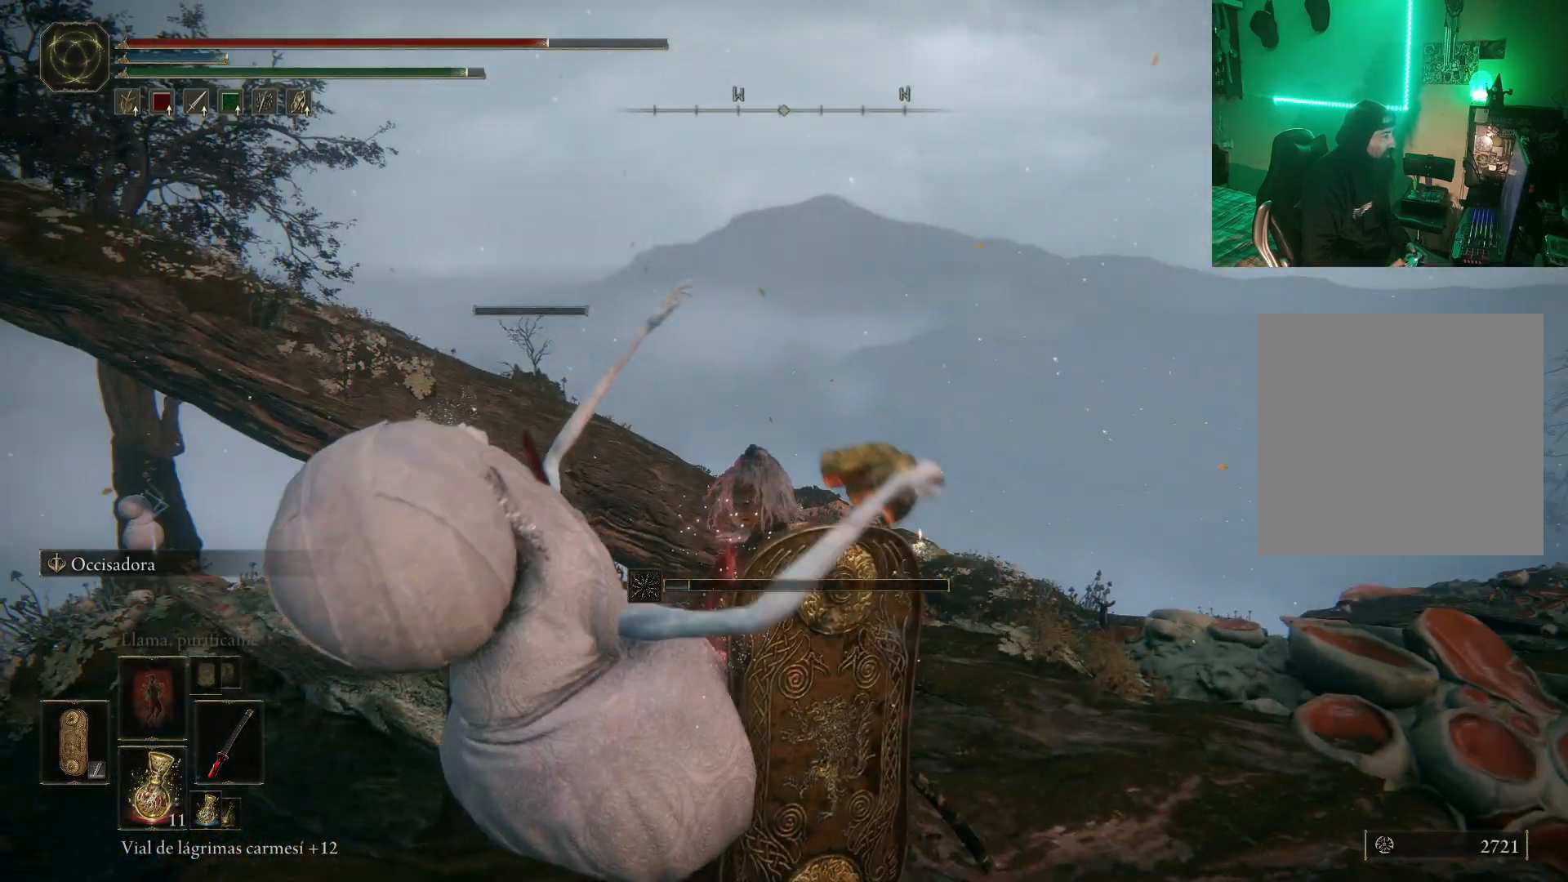
{"dt_ms": 500, "buttons": [], "left_stick": "up", "right_stick": "center", "events": [[83, "left_stick", "up-right"], [100, "right_stick", "down-right"], [233, "right_stick", "down-left"], [417, "right_stick", "center"], [500, "left_stick", "up"]]}
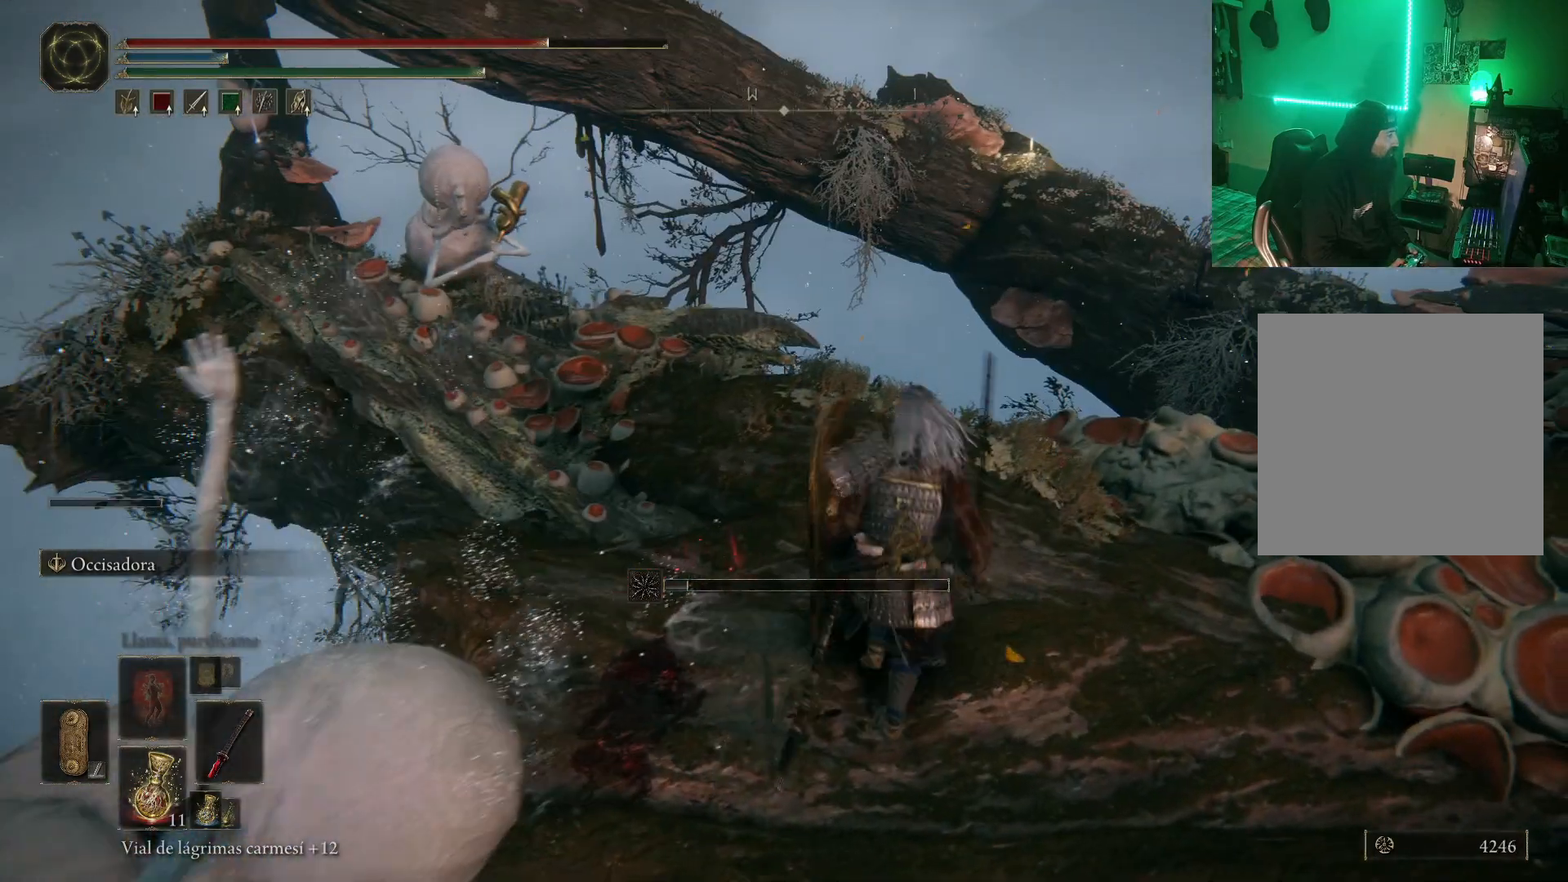
{"dt_ms": 500, "buttons": [], "left_stick": "up", "right_stick": "center", "events": [[183, "right_stick", "left"], [417, "right_stick", "center"]]}
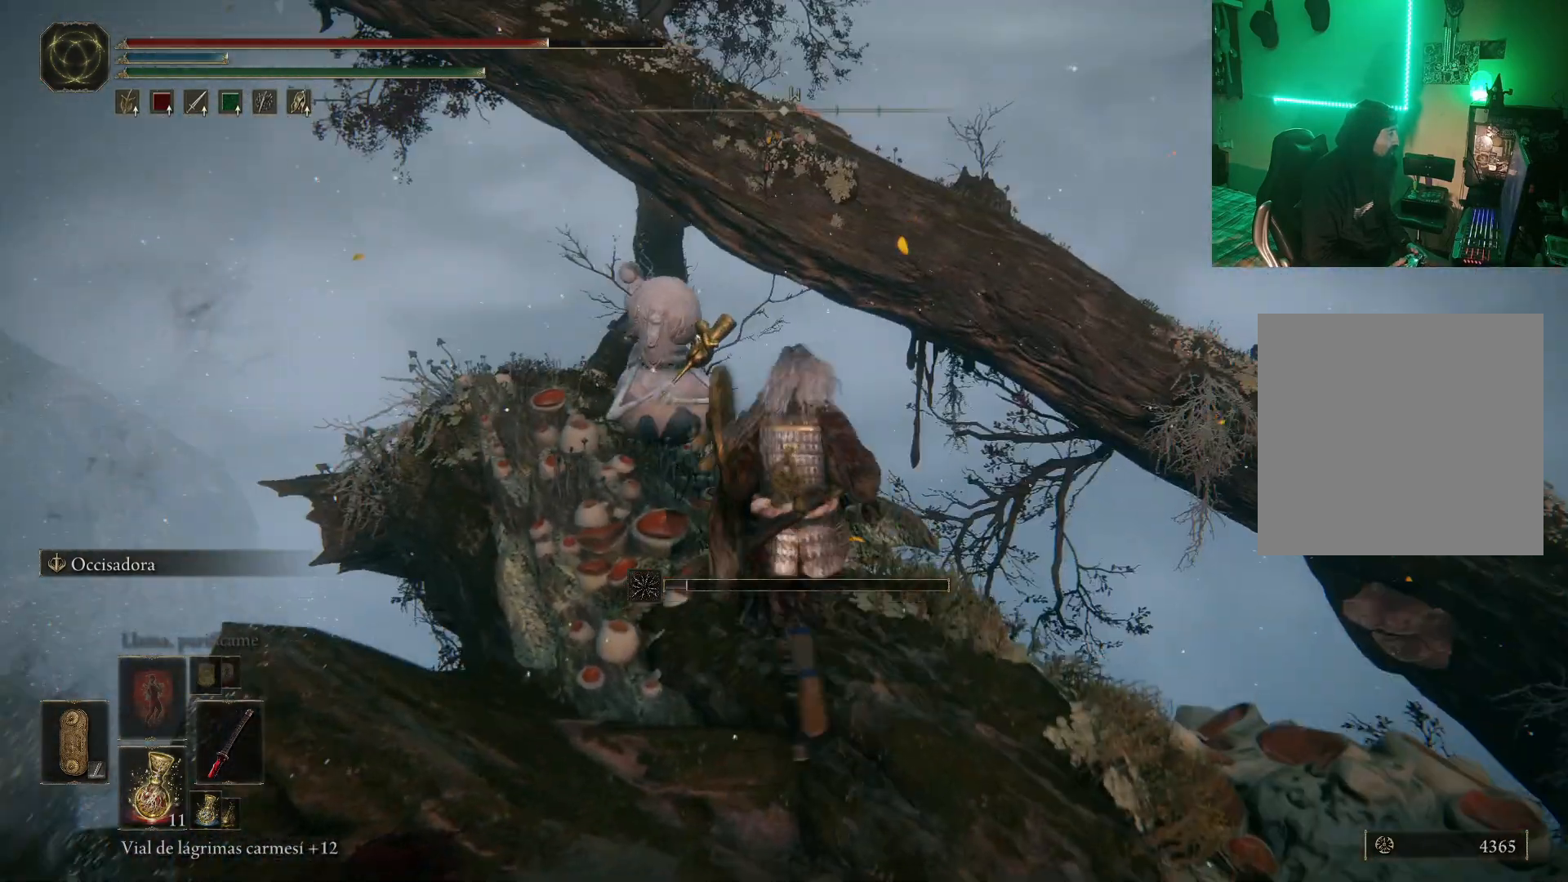
{"dt_ms": 500, "buttons": [], "left_stick": "up", "right_stick": "center", "events": [[67, "R3", "down"], [150, "R3", "up"], [150, "left_stick", "up-left"], [267, "R2", "down"], [383, "left_stick", "up"], [417, "R2", "up"]]}
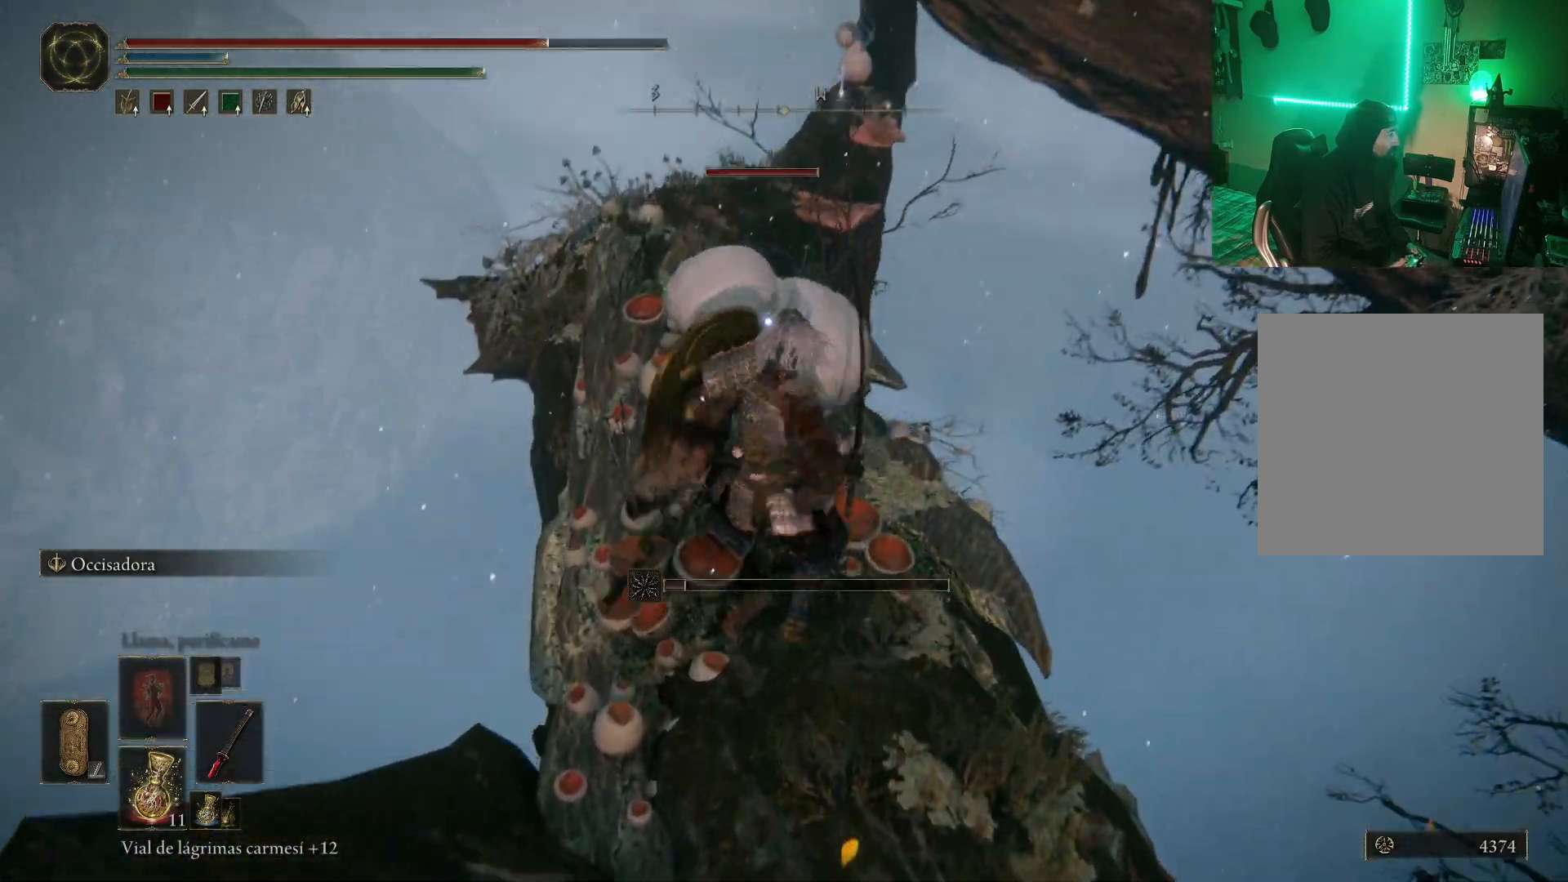
{"dt_ms": 500, "buttons": ["R1"], "left_stick": "up", "right_stick": "center", "events": [[267, "R1", "down"], [383, "R1", "up"], [450, "R1", "down"]]}
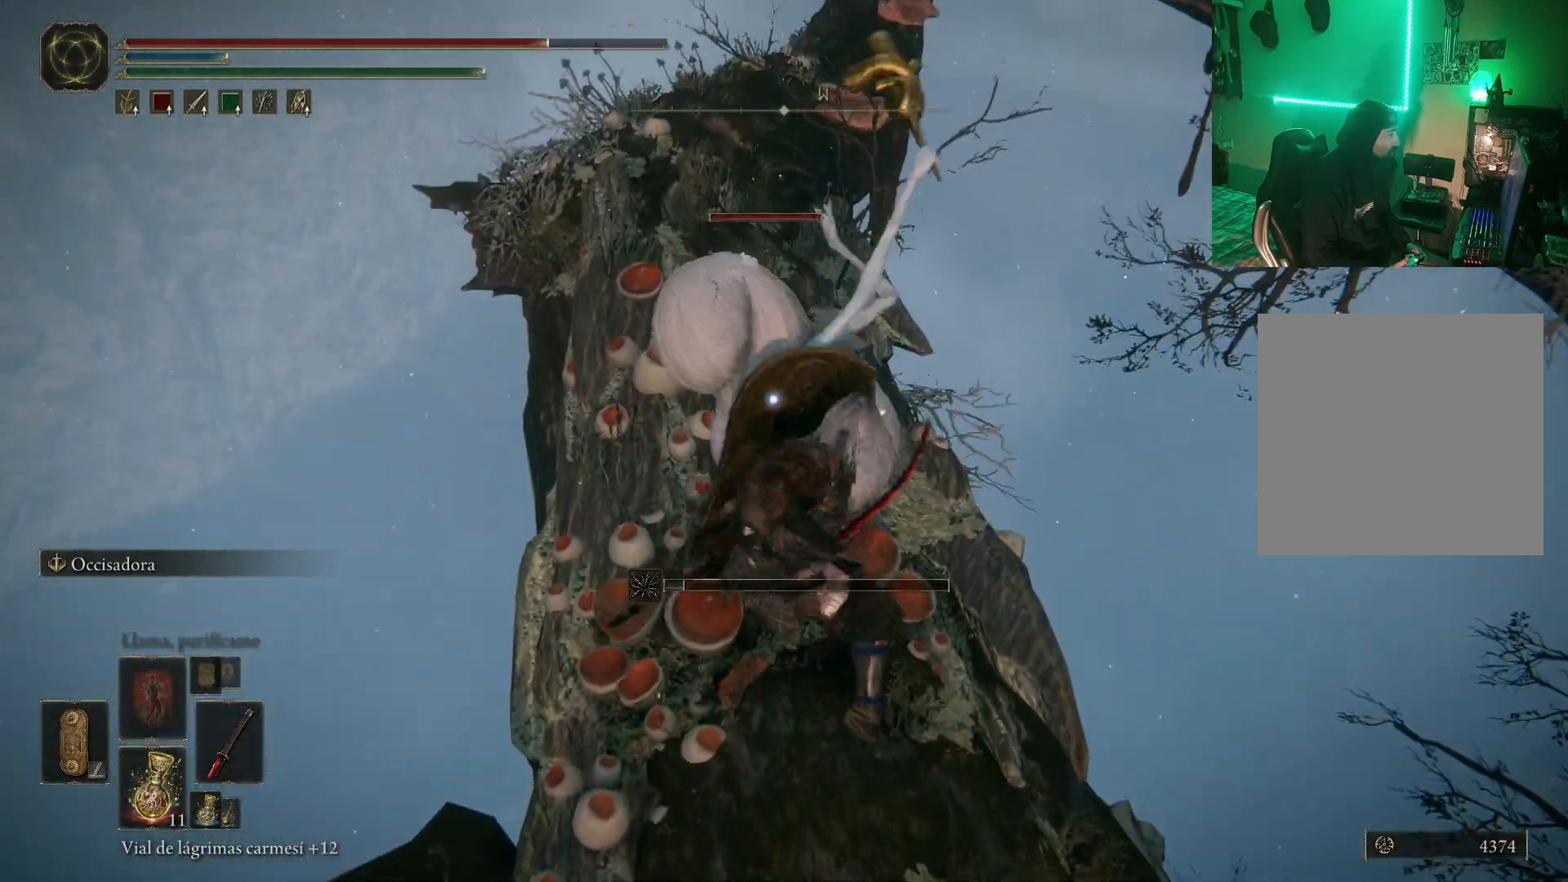
{"dt_ms": 500, "buttons": [], "left_stick": "center", "right_stick": "center", "events": [[33, "R1", "up"], [100, "R1", "down"], [183, "R1", "up"], [217, "left_stick", "center"], [250, "R1", "down"], [333, "R1", "up"], [400, "R1", "down"], [483, "R1", "up"]]}
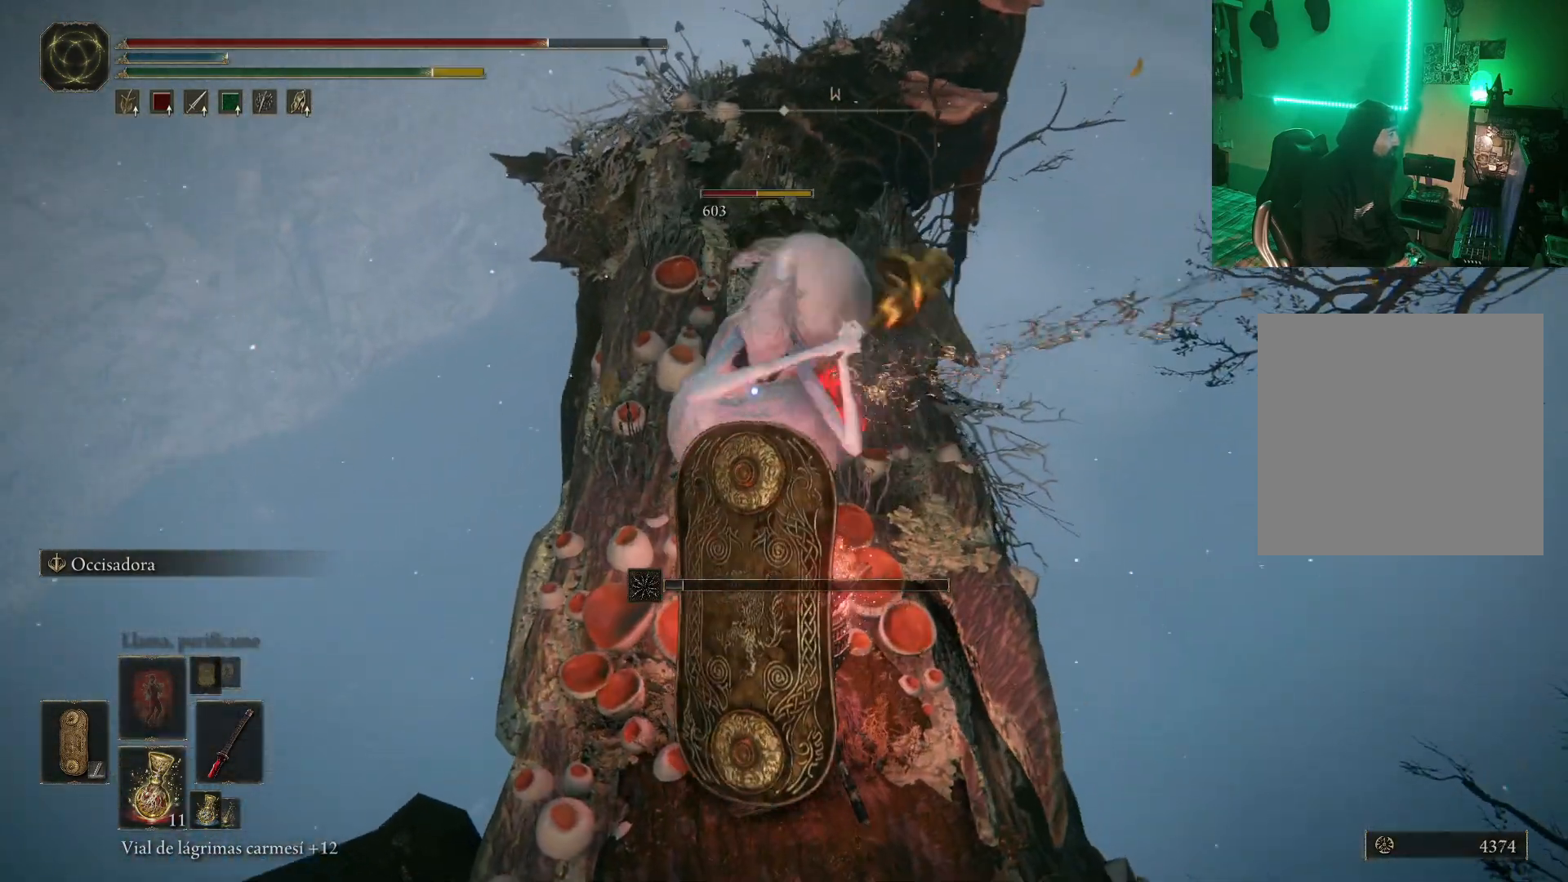
{"dt_ms": 500, "buttons": ["R1"], "left_stick": "center", "right_stick": "center", "events": [[33, "R1", "down"], [133, "R1", "up"], [183, "R1", "down"], [267, "R1", "up"], [333, "R1", "down"], [433, "R1", "up"], [483, "R1", "down"]]}
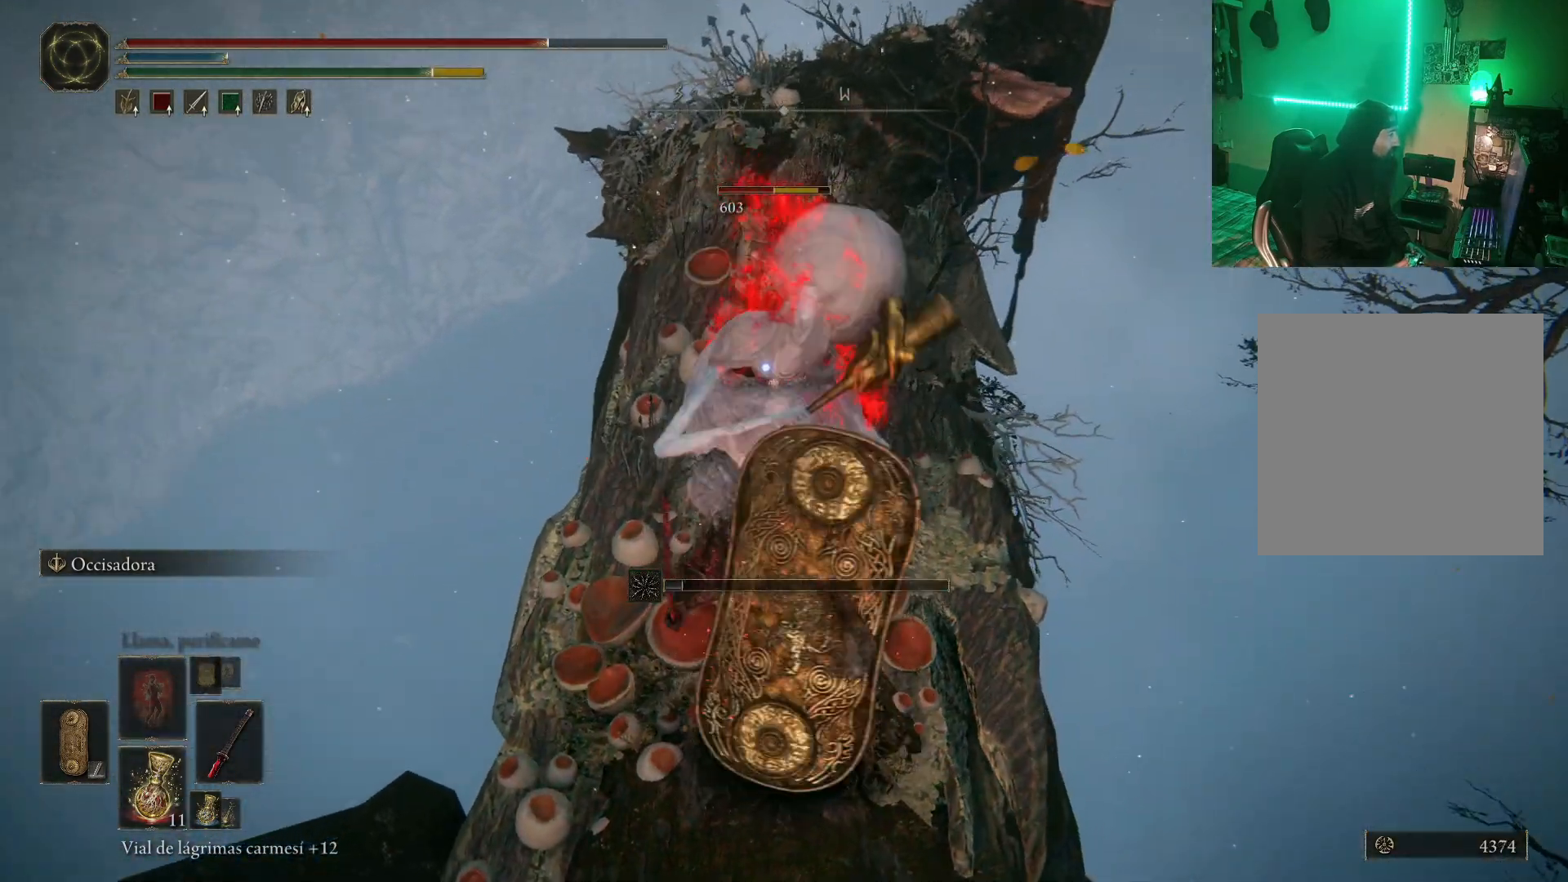
{"dt_ms": 500, "buttons": ["R1"], "left_stick": "center", "right_stick": "center", "events": [[83, "R1", "up"], [150, "R1", "down"], [250, "R1", "up"], [267, "R1", "down"], [383, "R1", "up"], [450, "R1", "down"]]}
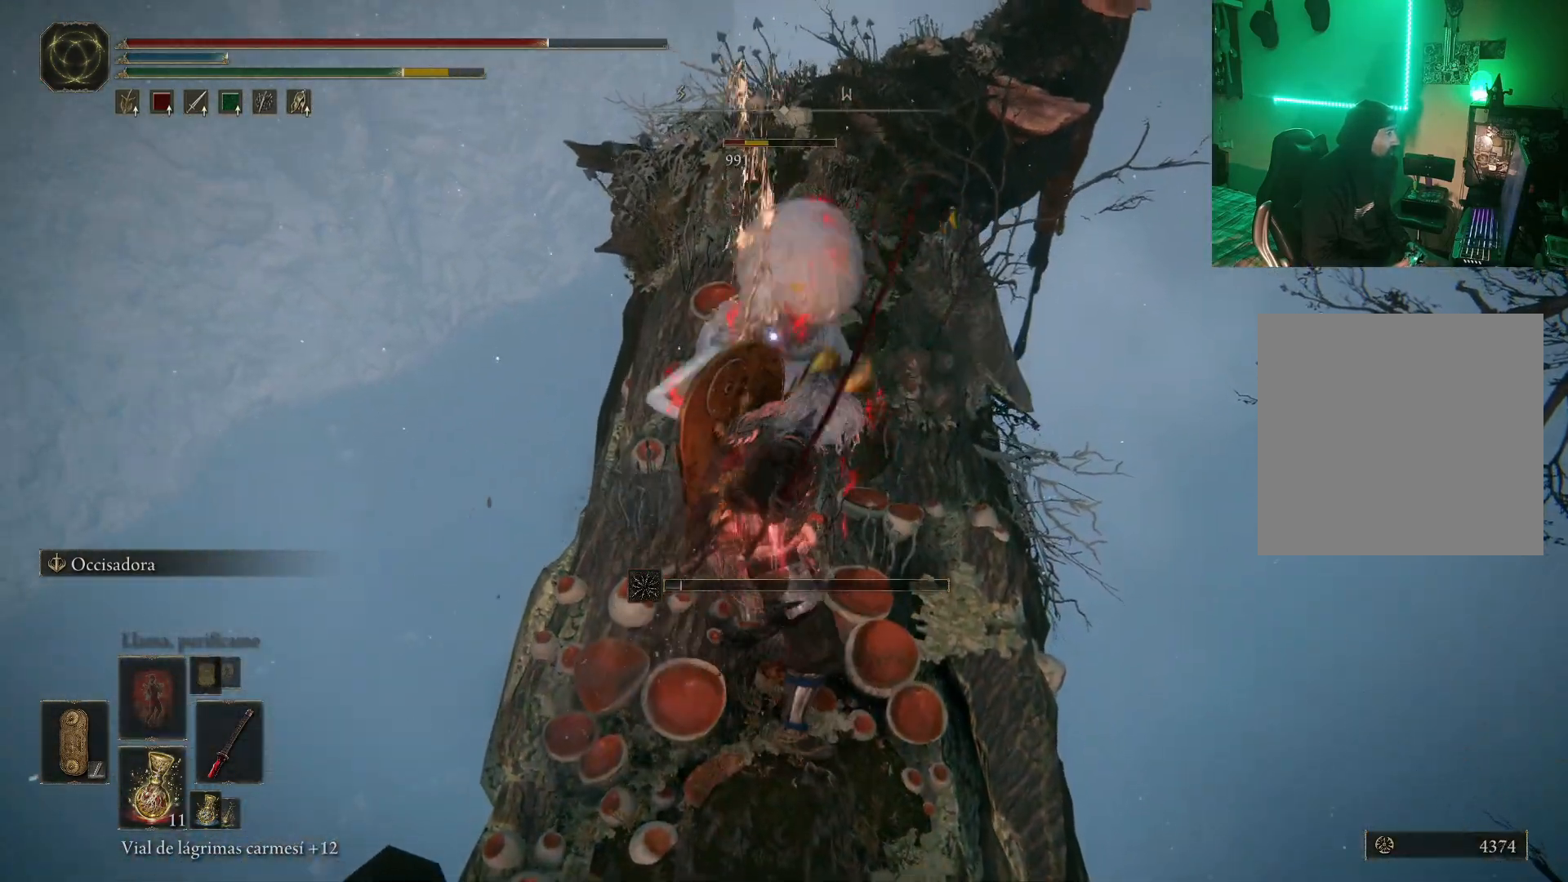
{"dt_ms": 500, "buttons": ["R1"], "left_stick": "center", "right_stick": "center", "events": [[50, "R1", "up"], [83, "R1", "down"], [200, "R1", "up"], [283, "R1", "down"], [367, "R1", "up"], [417, "R1", "down"]]}
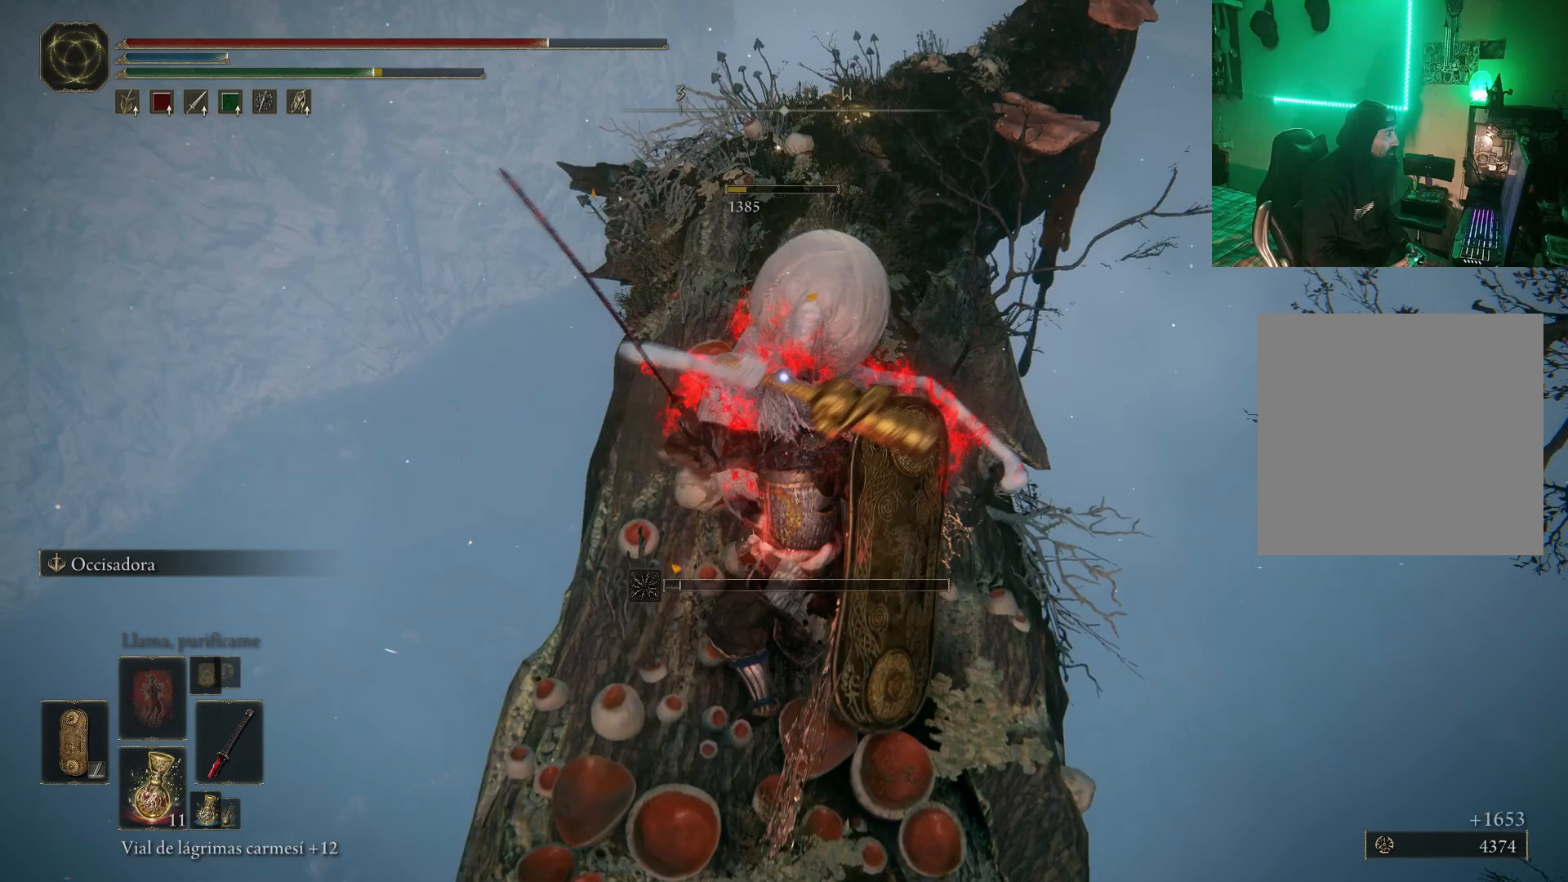
{"dt_ms": 1000, "buttons": [], "left_stick": "up", "right_stick": "center"}
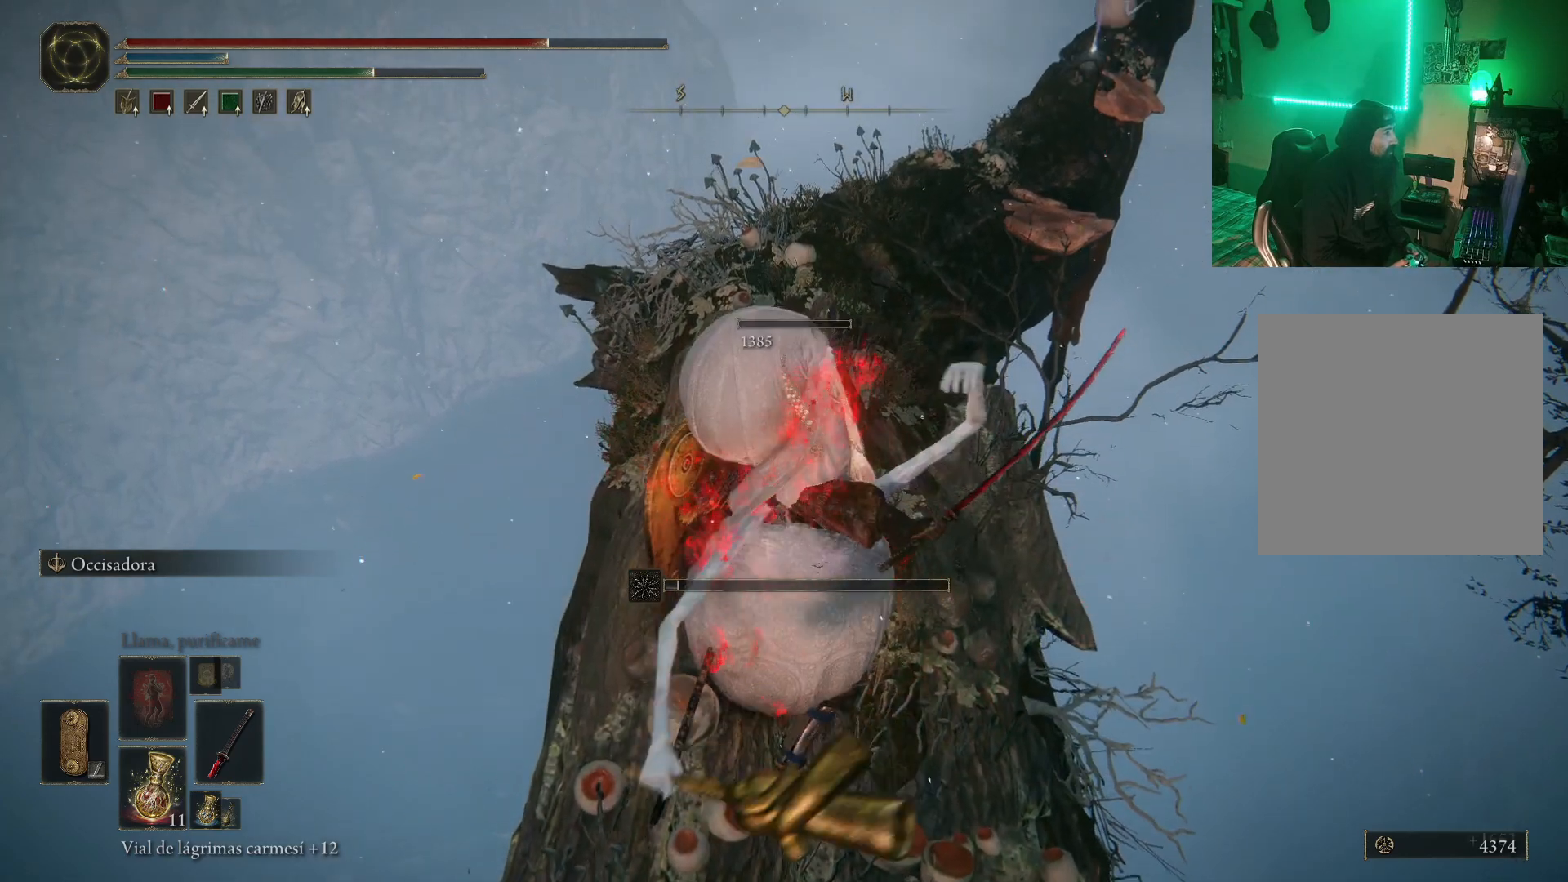
{"dt_ms": 1000, "buttons": [], "left_stick": "up", "right_stick": "center"}
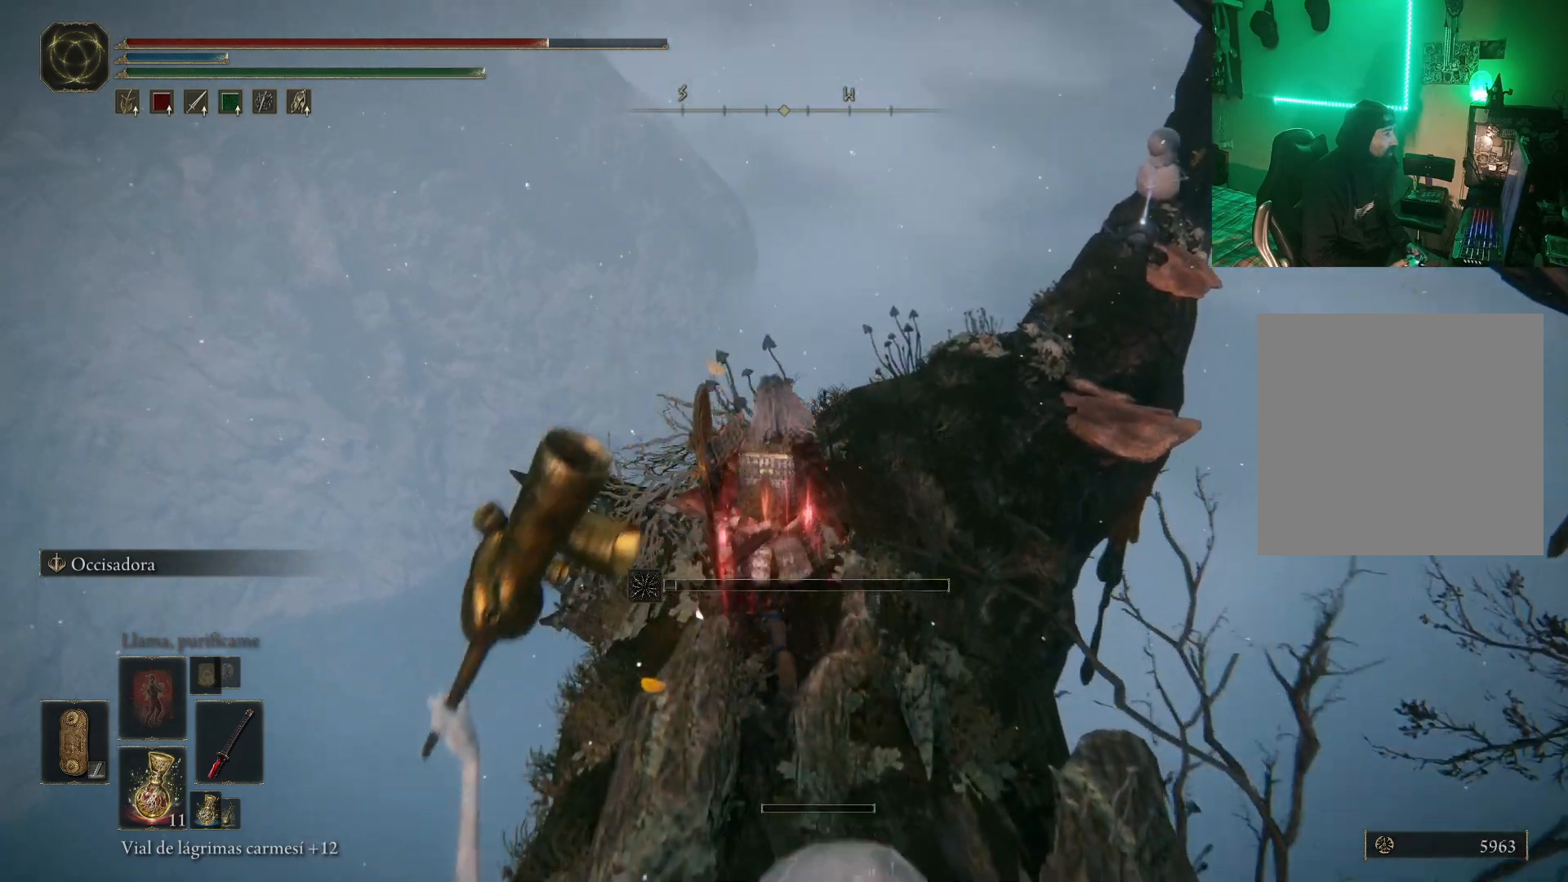
{"dt_ms": 500, "buttons": [], "left_stick": "up", "right_stick": "center", "events": [[183, "right_stick", "right"], [433, "right_stick", "center"]]}
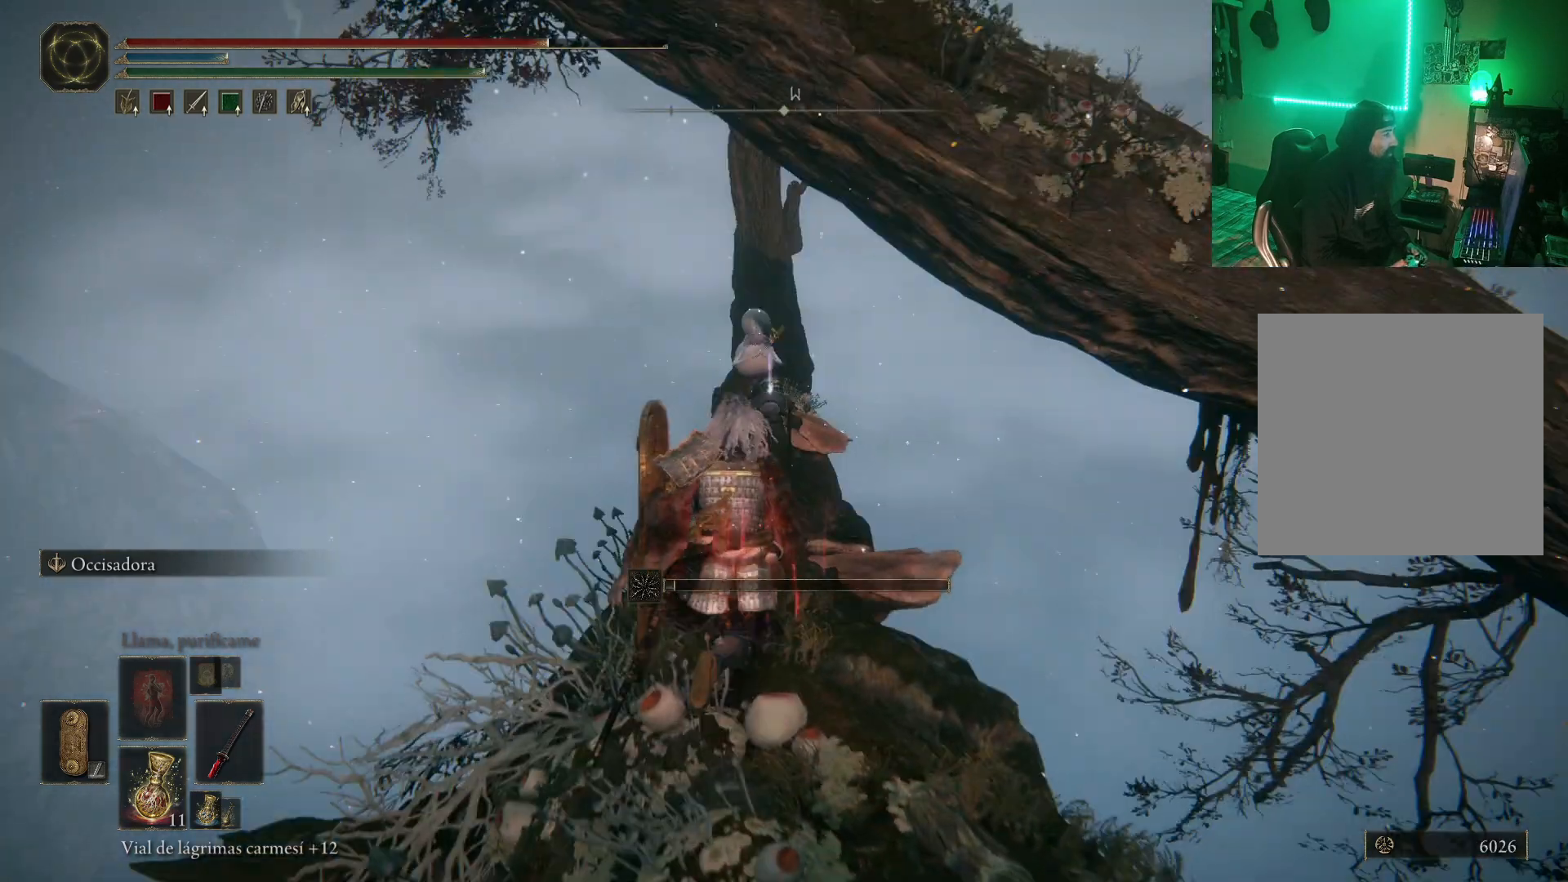
{"dt_ms": 500, "buttons": ["B"], "left_stick": "up", "right_stick": "center", "events": [[150, "R3", "down"], [217, "R3", "up"], [467, "B", "down"]]}
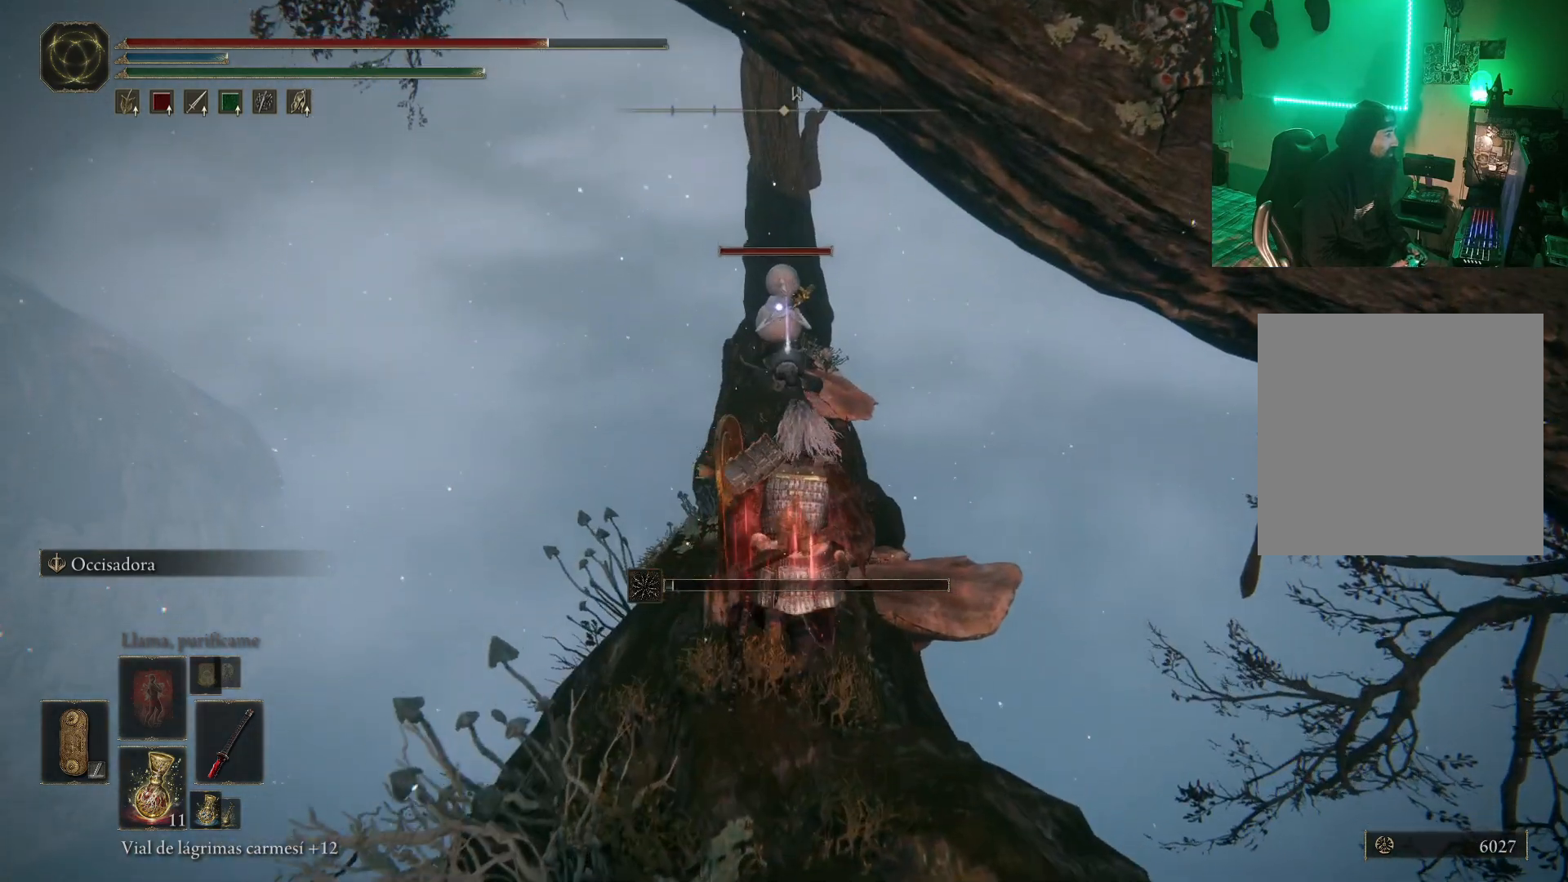
{"dt_ms": 500, "buttons": ["B"], "left_stick": "up", "right_stick": "center", "events": []}
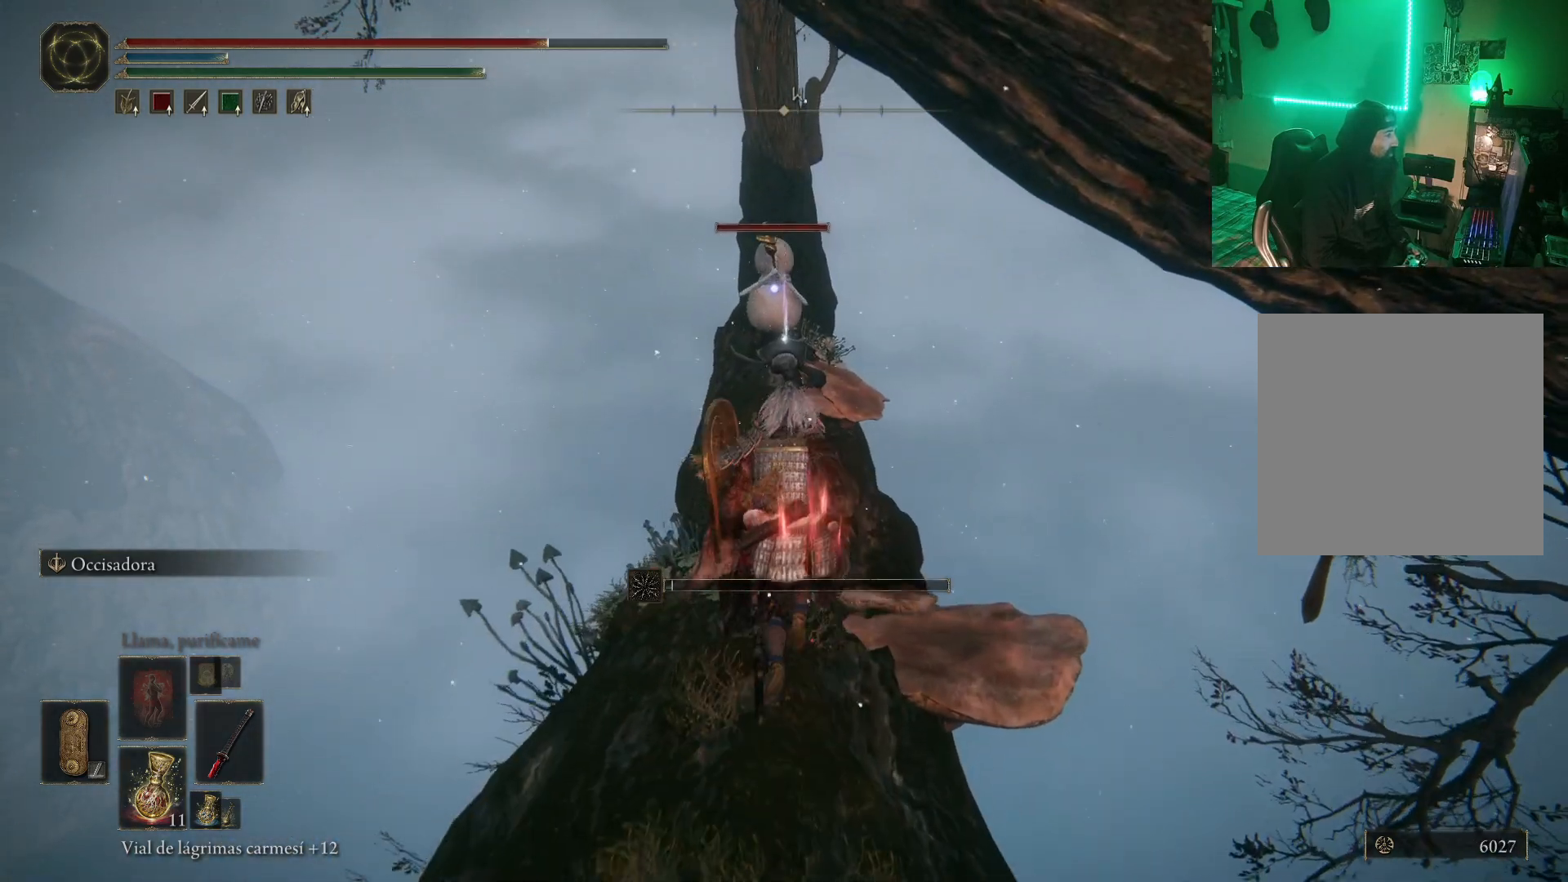
{"dt_ms": 500, "buttons": ["B"], "left_stick": "up", "right_stick": "center", "events": []}
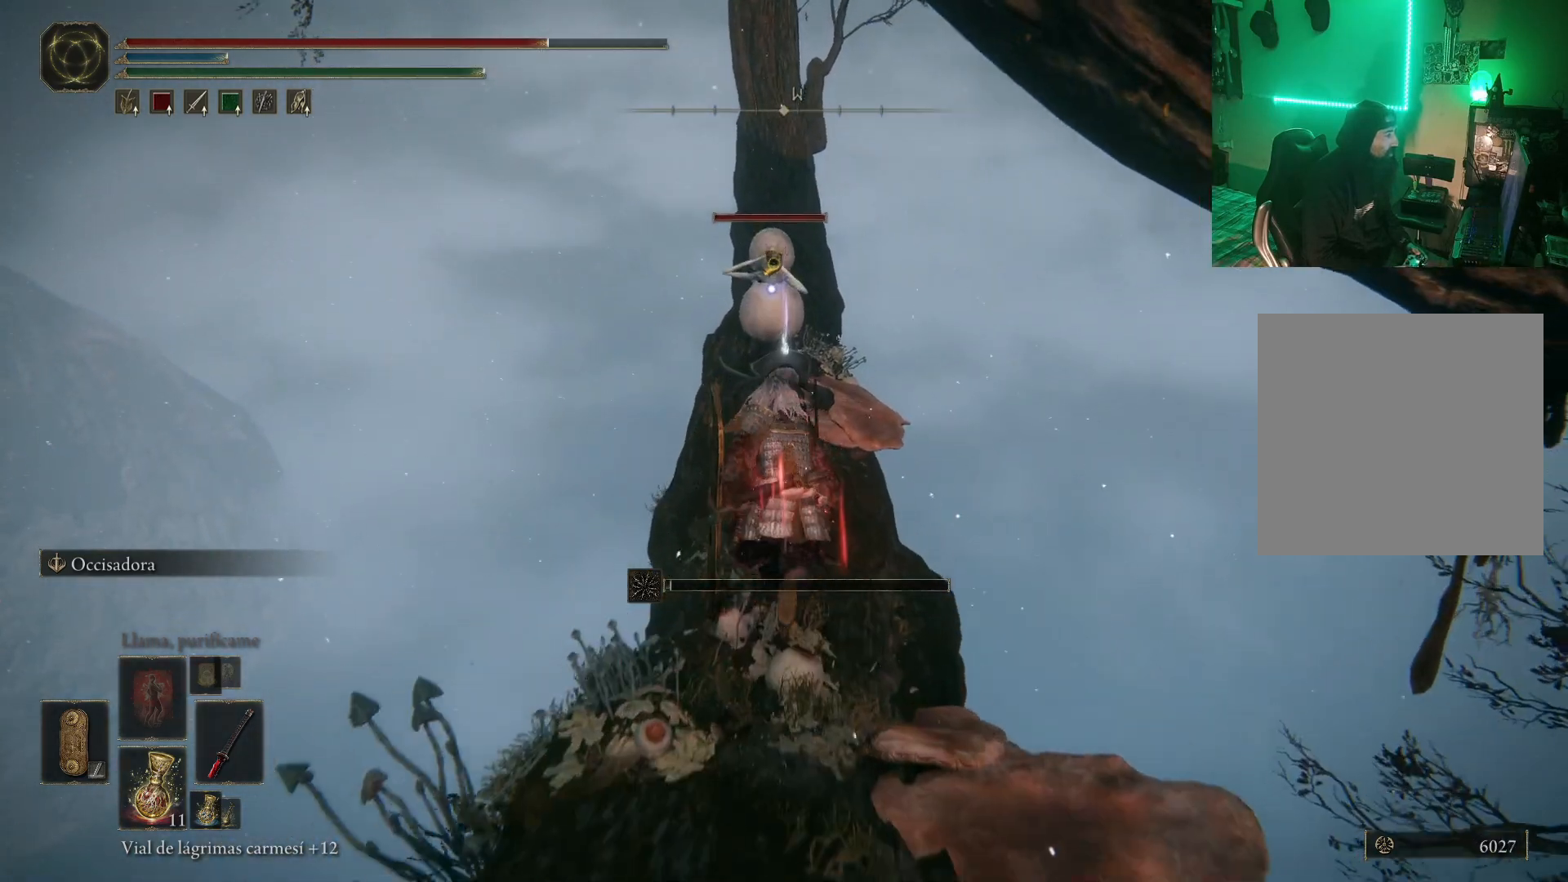
{"dt_ms": 500, "buttons": ["B", "R2"], "left_stick": "up", "right_stick": "center", "events": [[383, "R2", "down"]]}
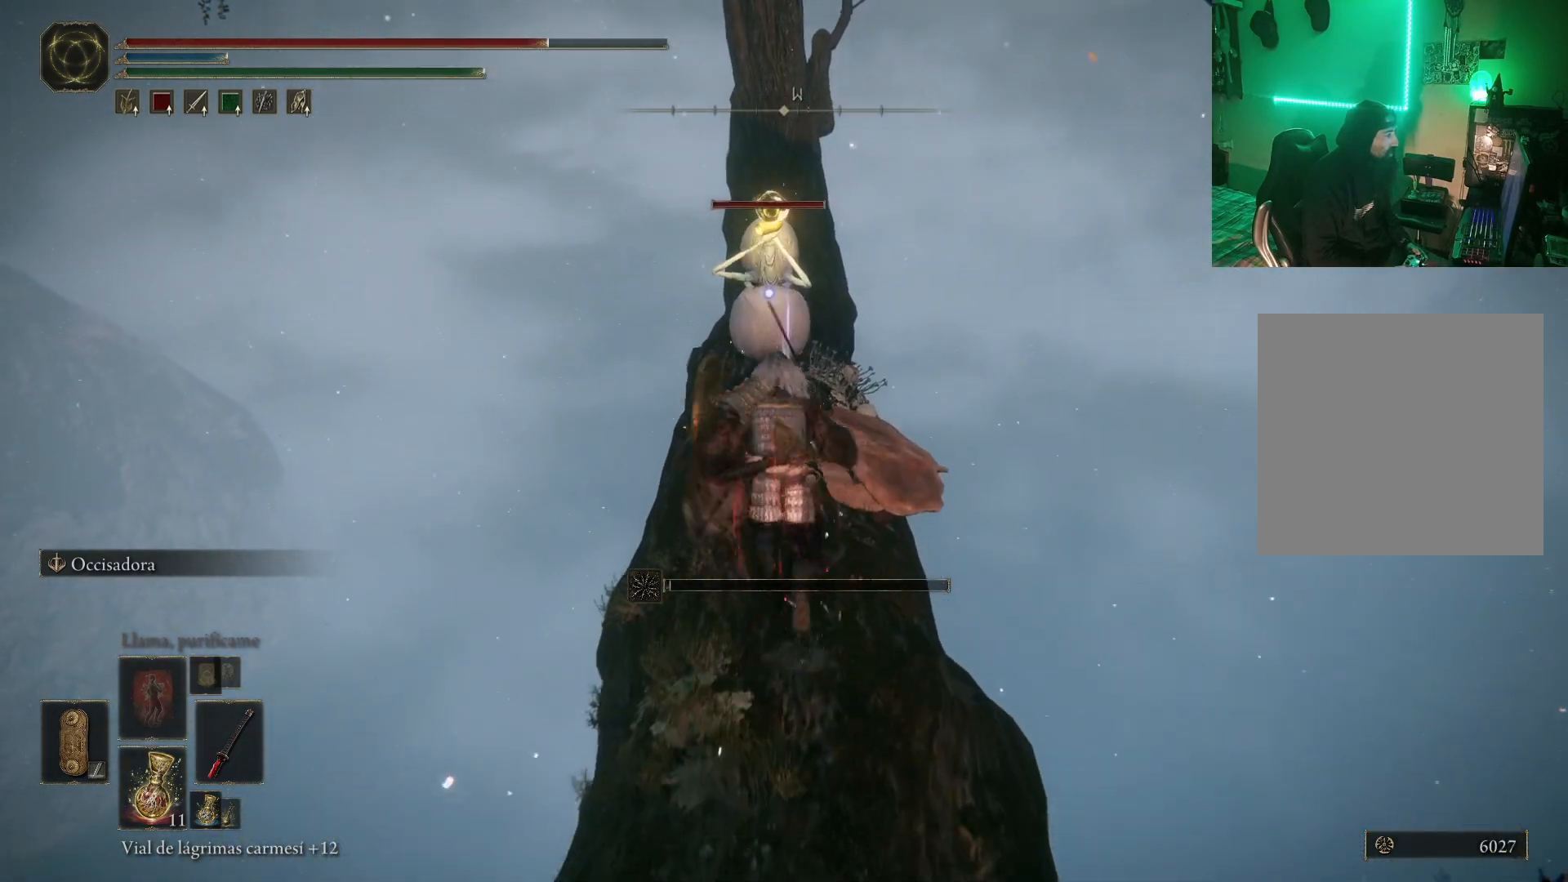
{"dt_ms": 500, "buttons": [], "left_stick": "up", "right_stick": "center", "events": [[183, "R2", "up"], [200, "B", "up"]]}
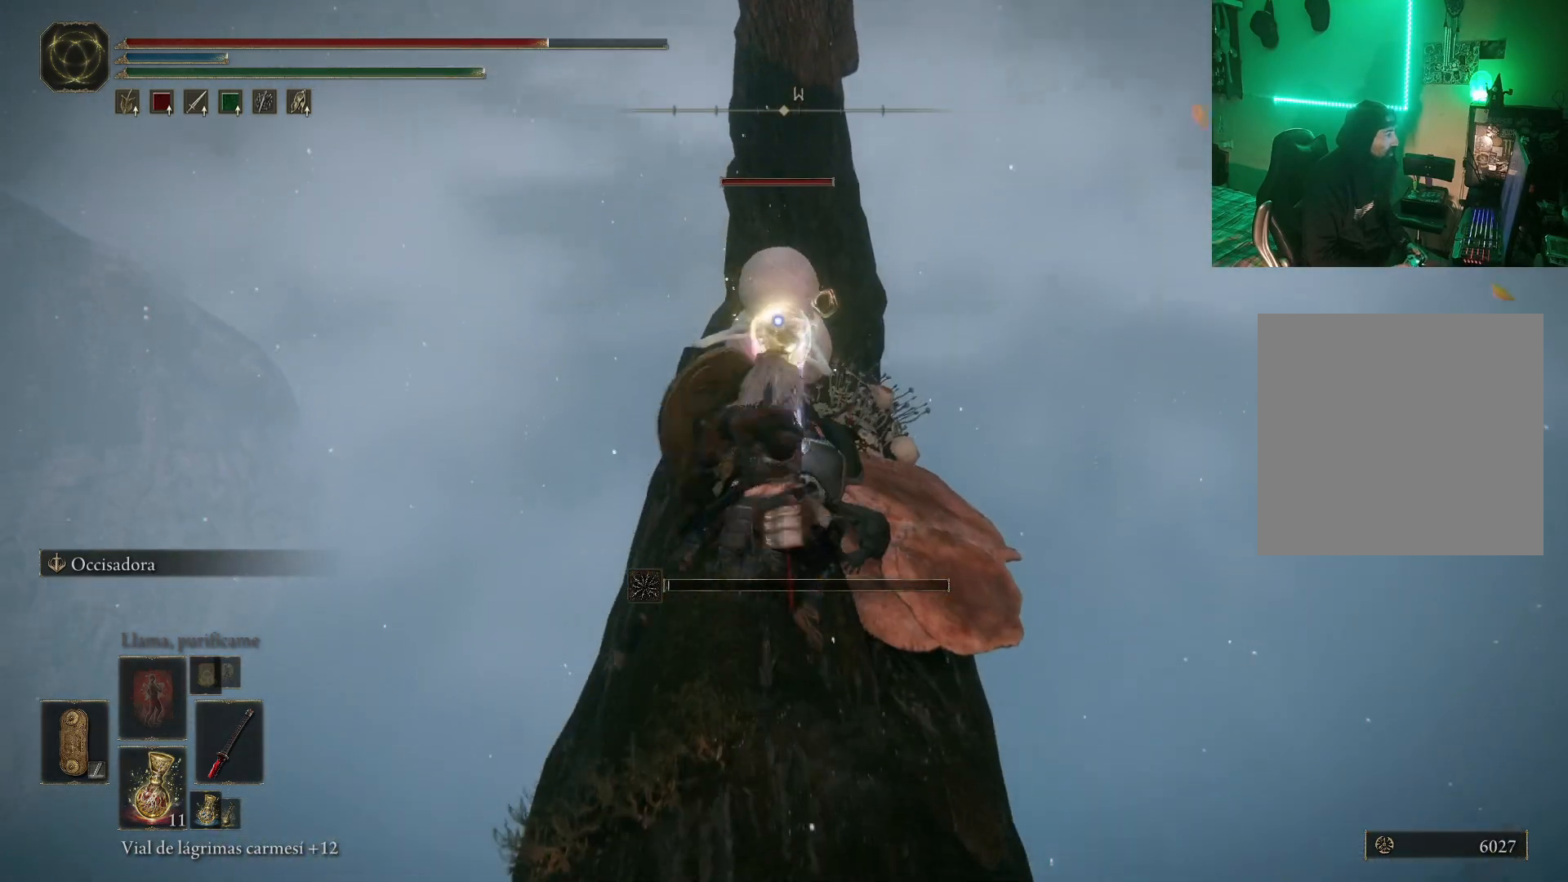
{"dt_ms": 1000, "buttons": ["R1"], "left_stick": "up", "right_stick": "center"}
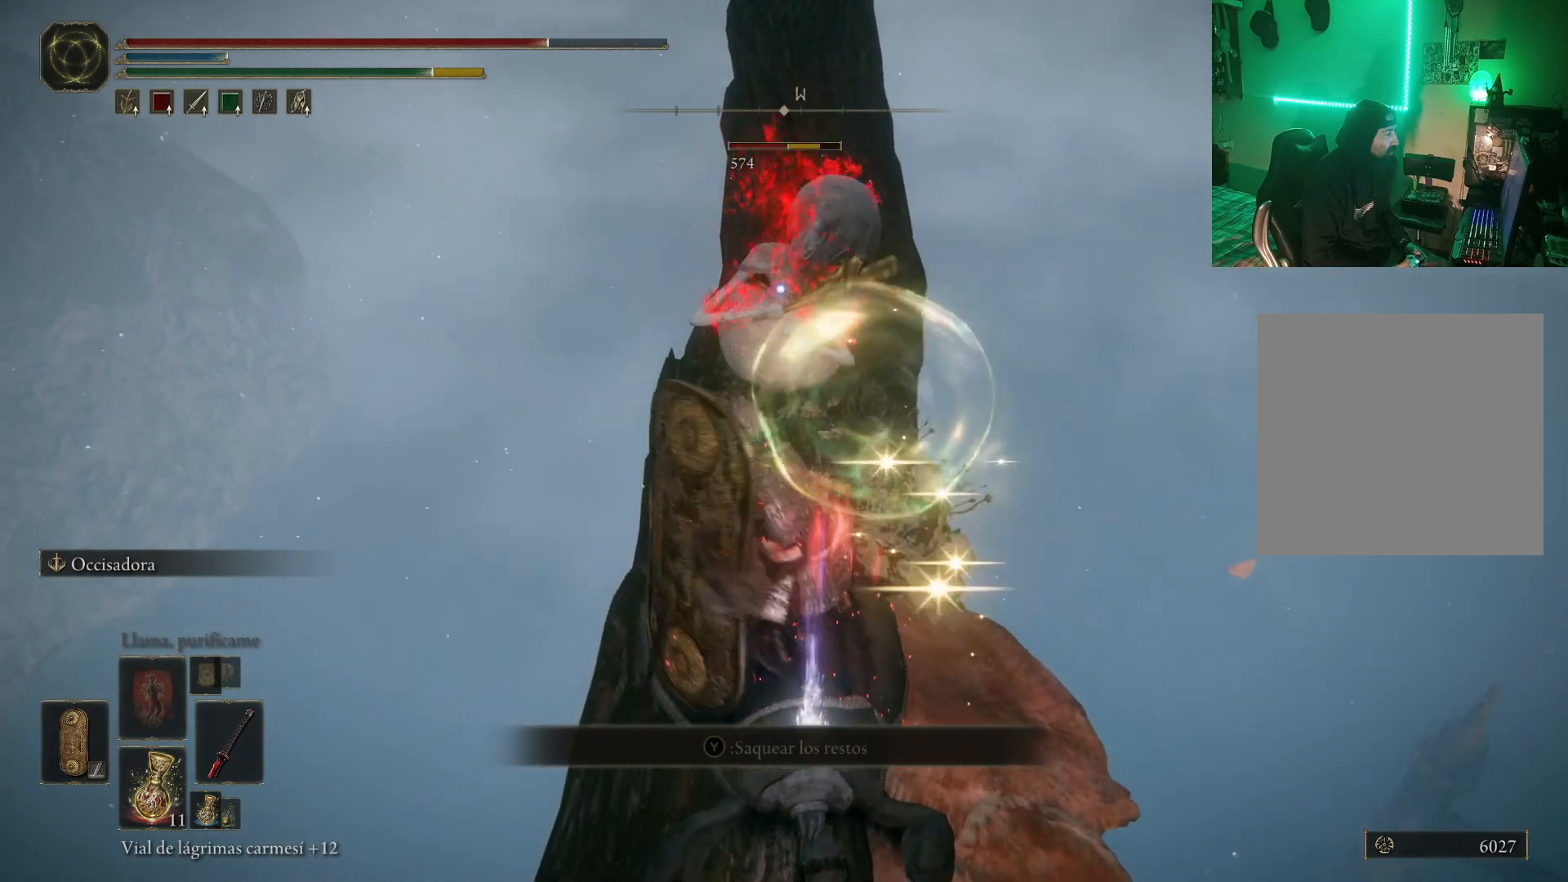
{"dt_ms": 500, "buttons": ["R1"], "left_stick": "up", "right_stick": "center"}